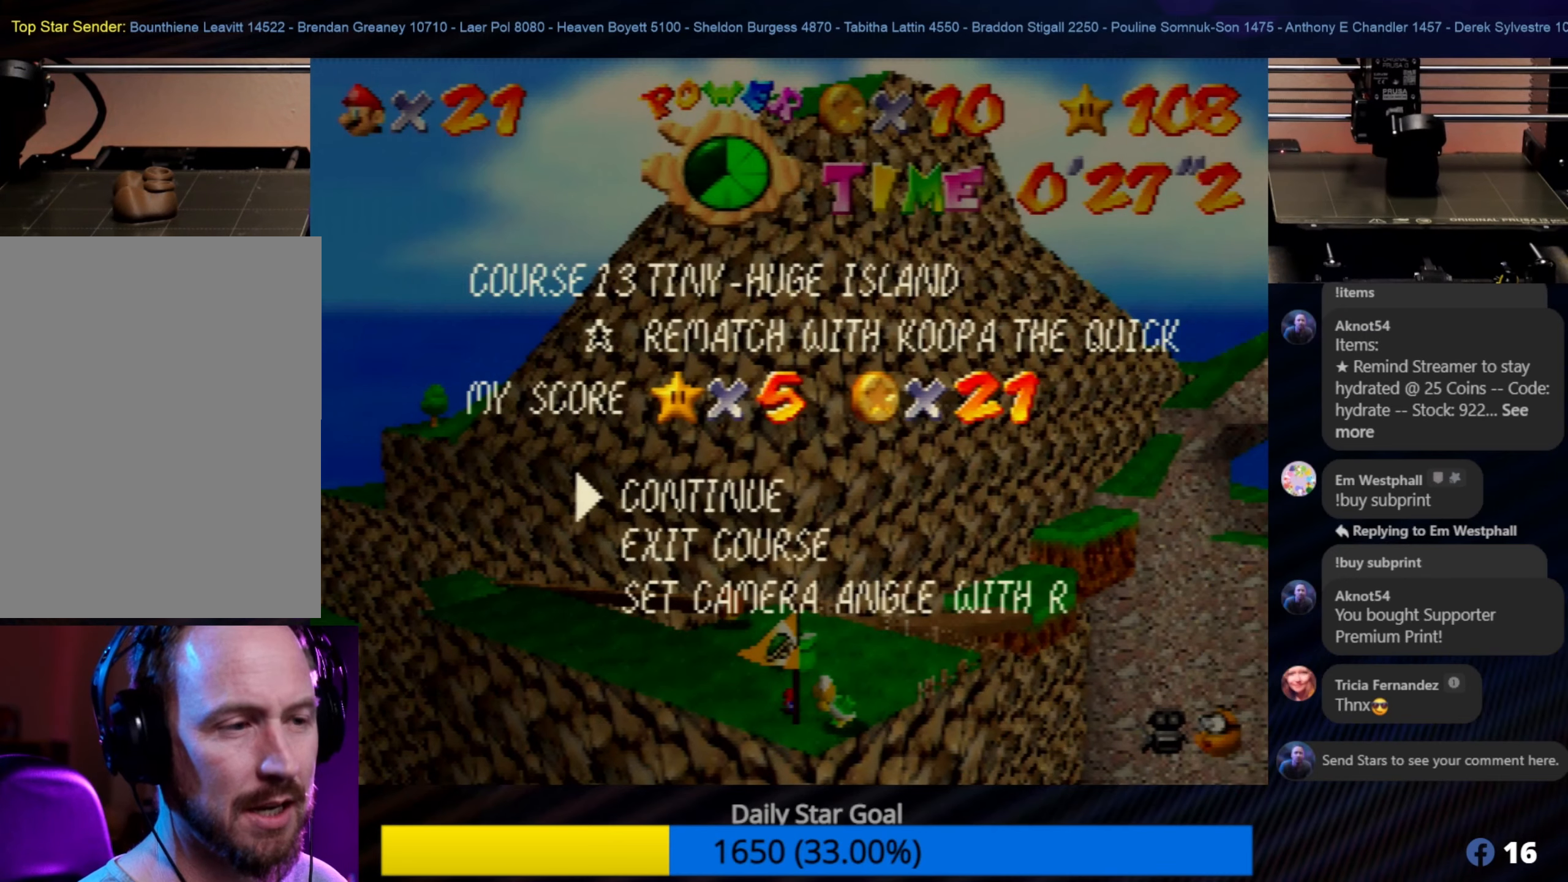
Gameplay with a controller (Nintendo layout); each line is a JSON object with the inputs held at the frame after it. "events" lists button and stick changes between this image and that frame as [ms after this image, input, new state], when the widget could be followed in between. Not read: L1 L3 R3.
{"buttons": ["START"], "left_stick": "center", "events": [[434, "START", "down"]]}
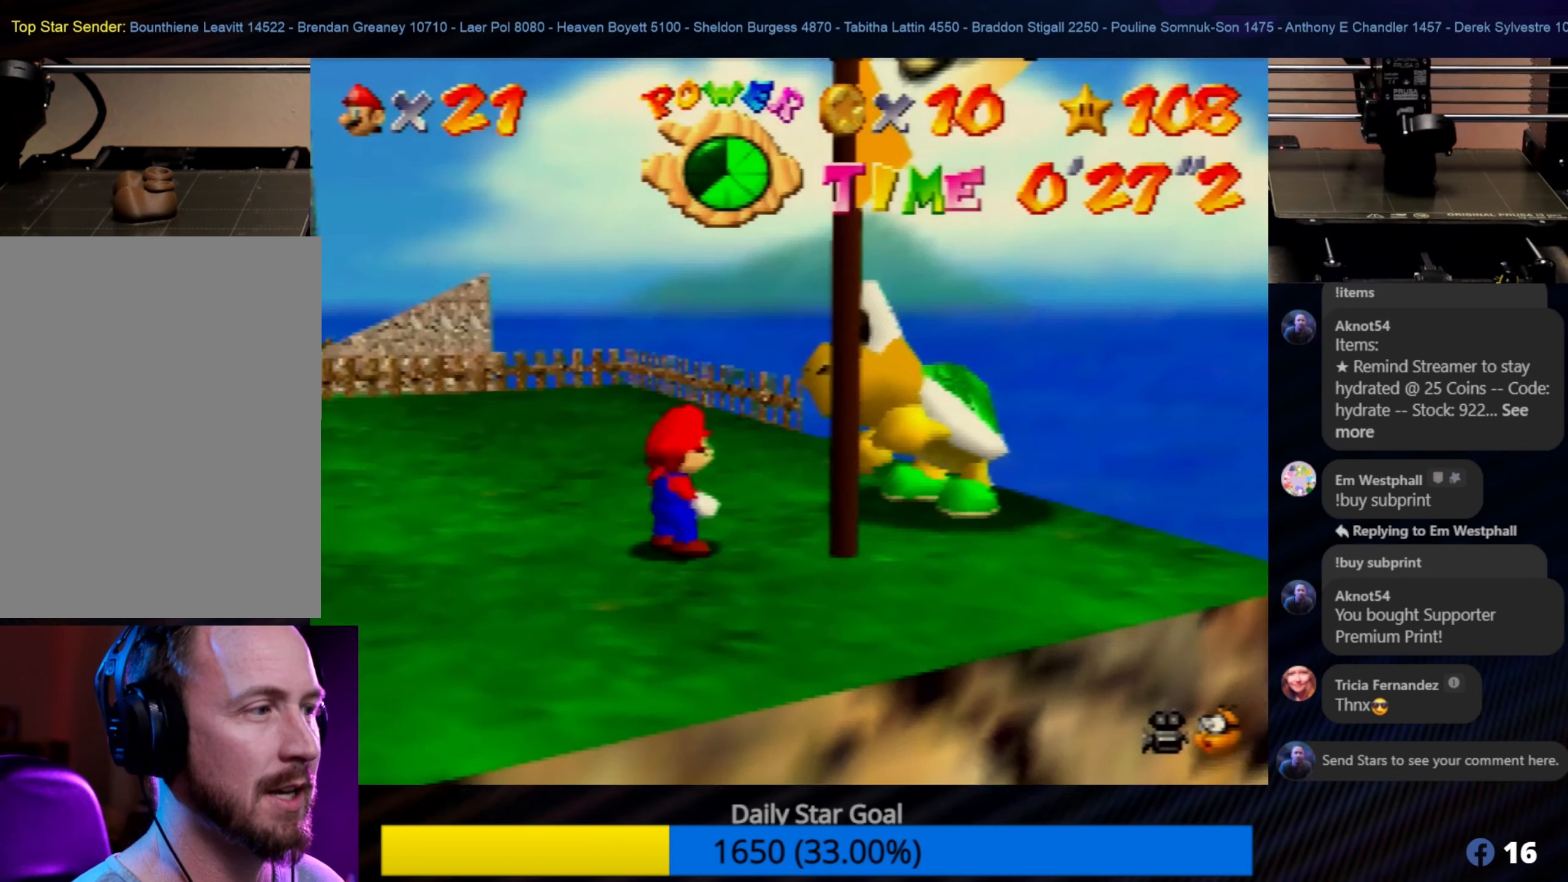
{"buttons": [], "left_stick": "center", "events": [[67, "START", "up"]]}
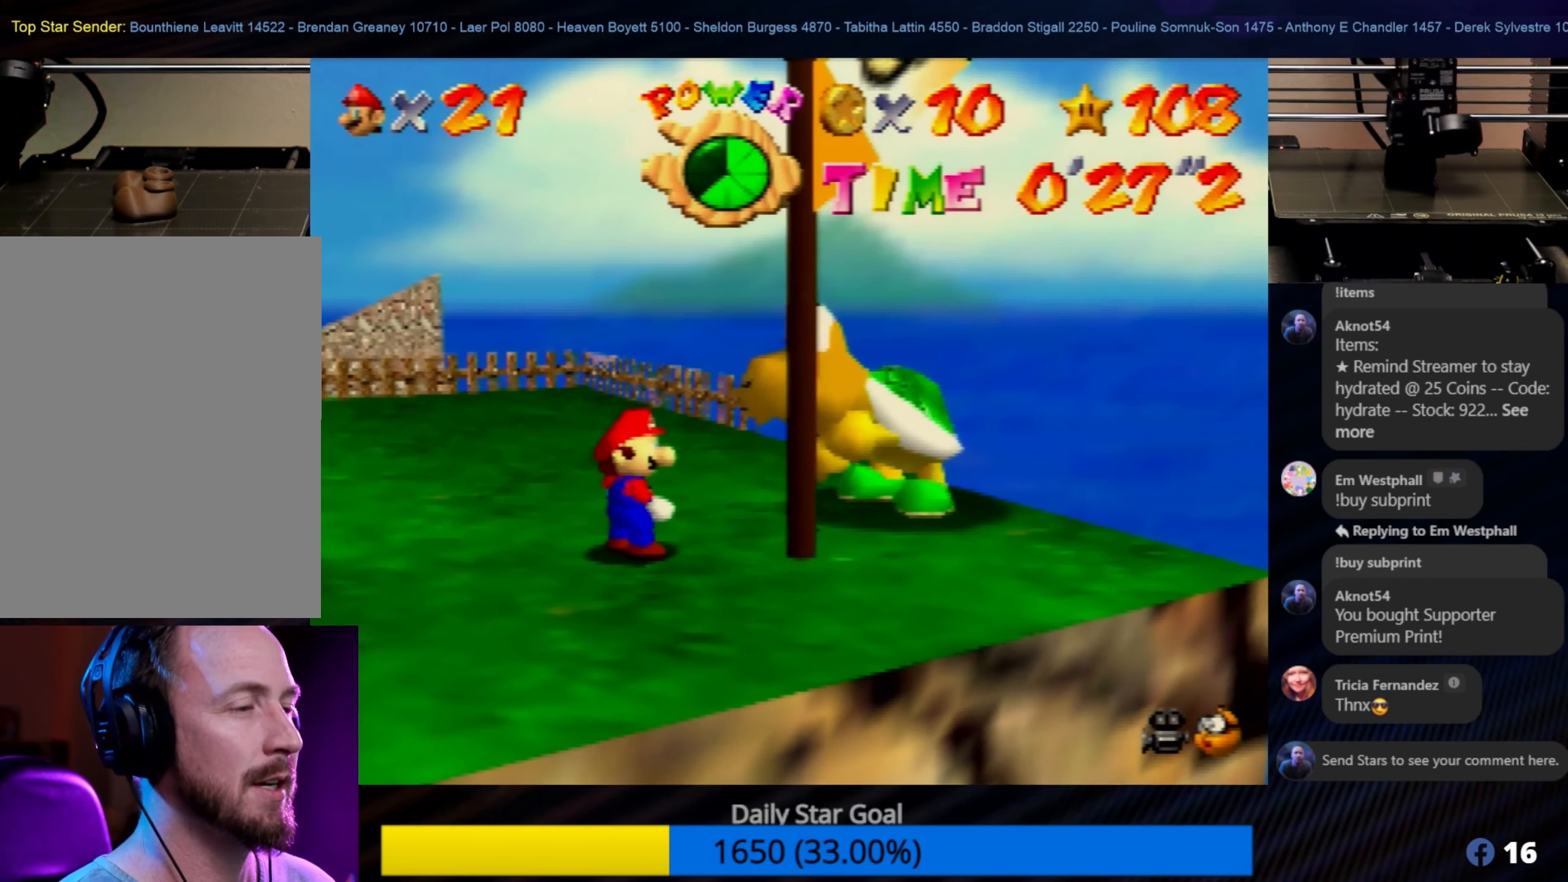
{"buttons": [], "left_stick": "center", "events": [[234, "left_stick", "up-left"], [300, "left_stick", "center"]]}
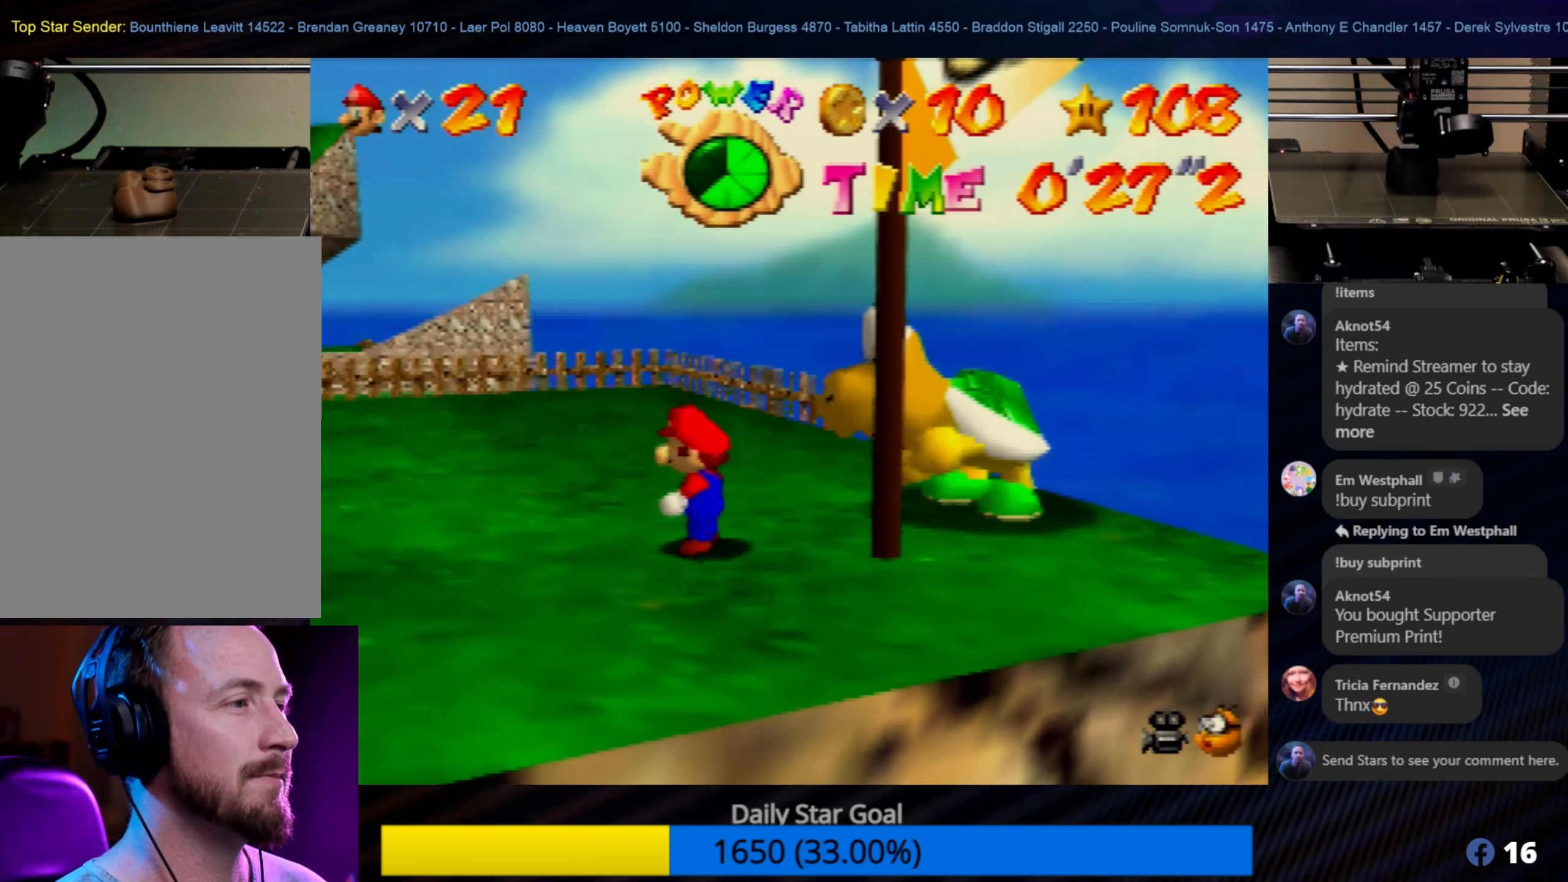
{"buttons": [], "left_stick": "center", "events": [[134, "left_stick", "up-right"], [367, "left_stick", "center"]]}
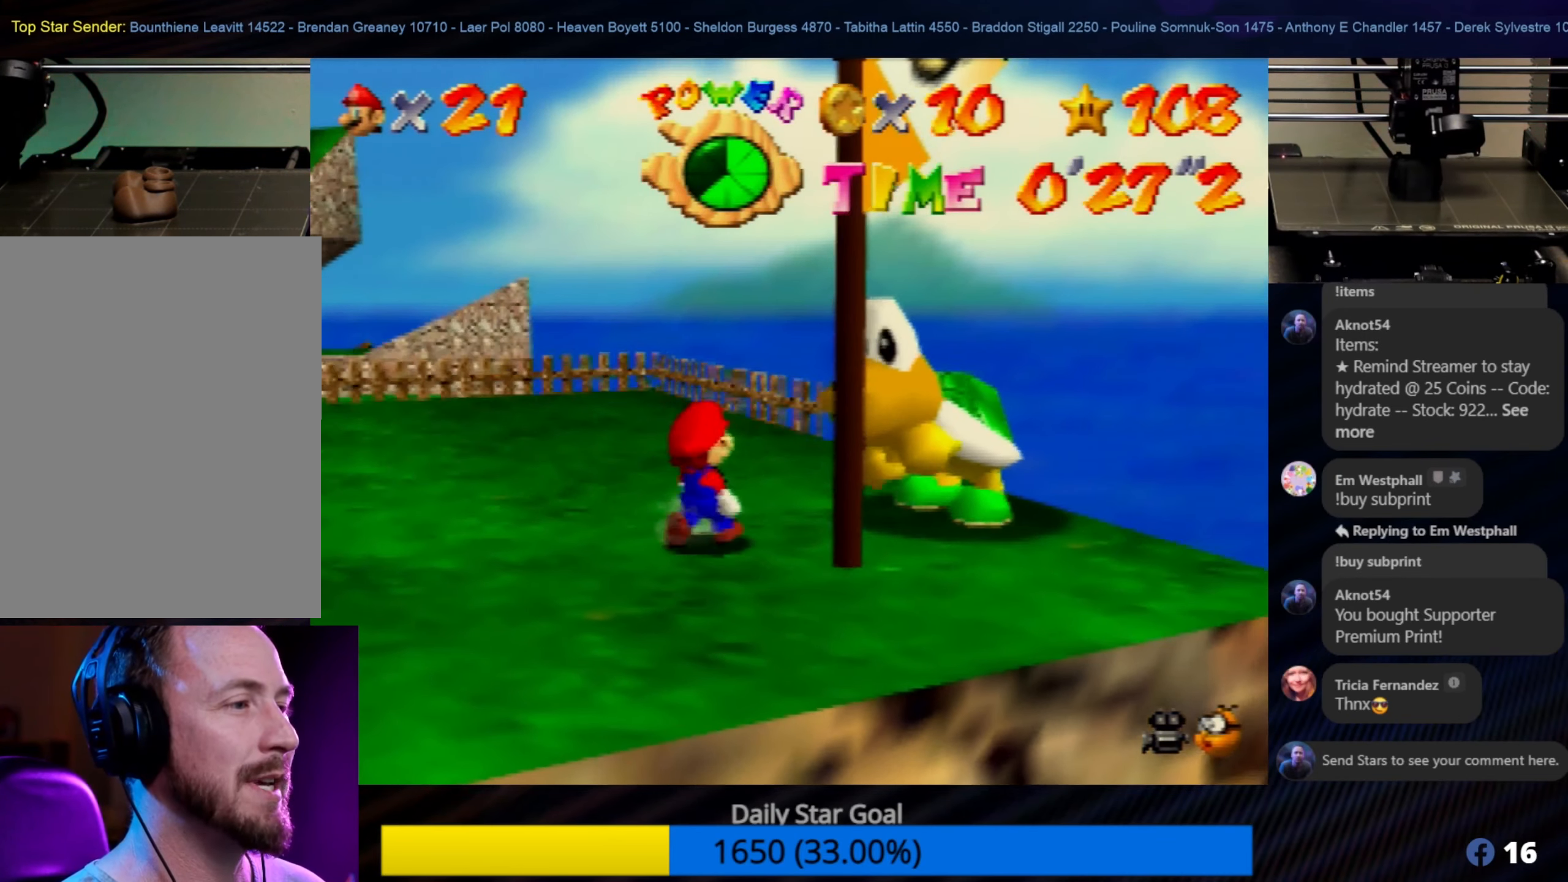
{"buttons": [], "left_stick": "center", "events": [[34, "A", "down"], [100, "A", "up"]]}
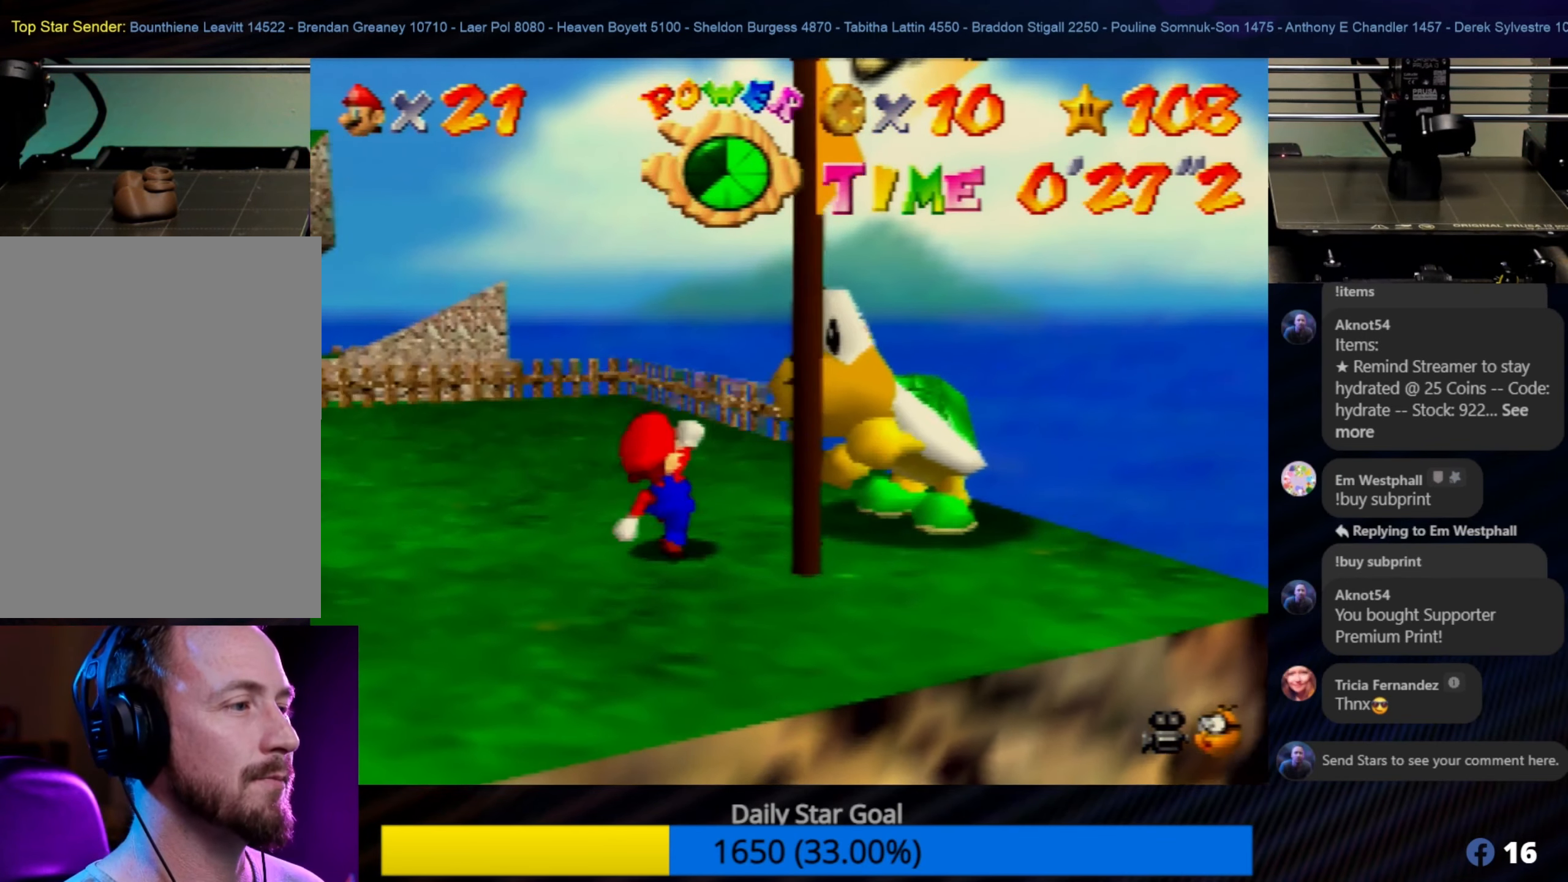
{"buttons": [], "left_stick": "center", "events": [[67, "left_stick", "up-right"], [234, "B", "down"], [234, "left_stick", "center"], [334, "B", "up"]]}
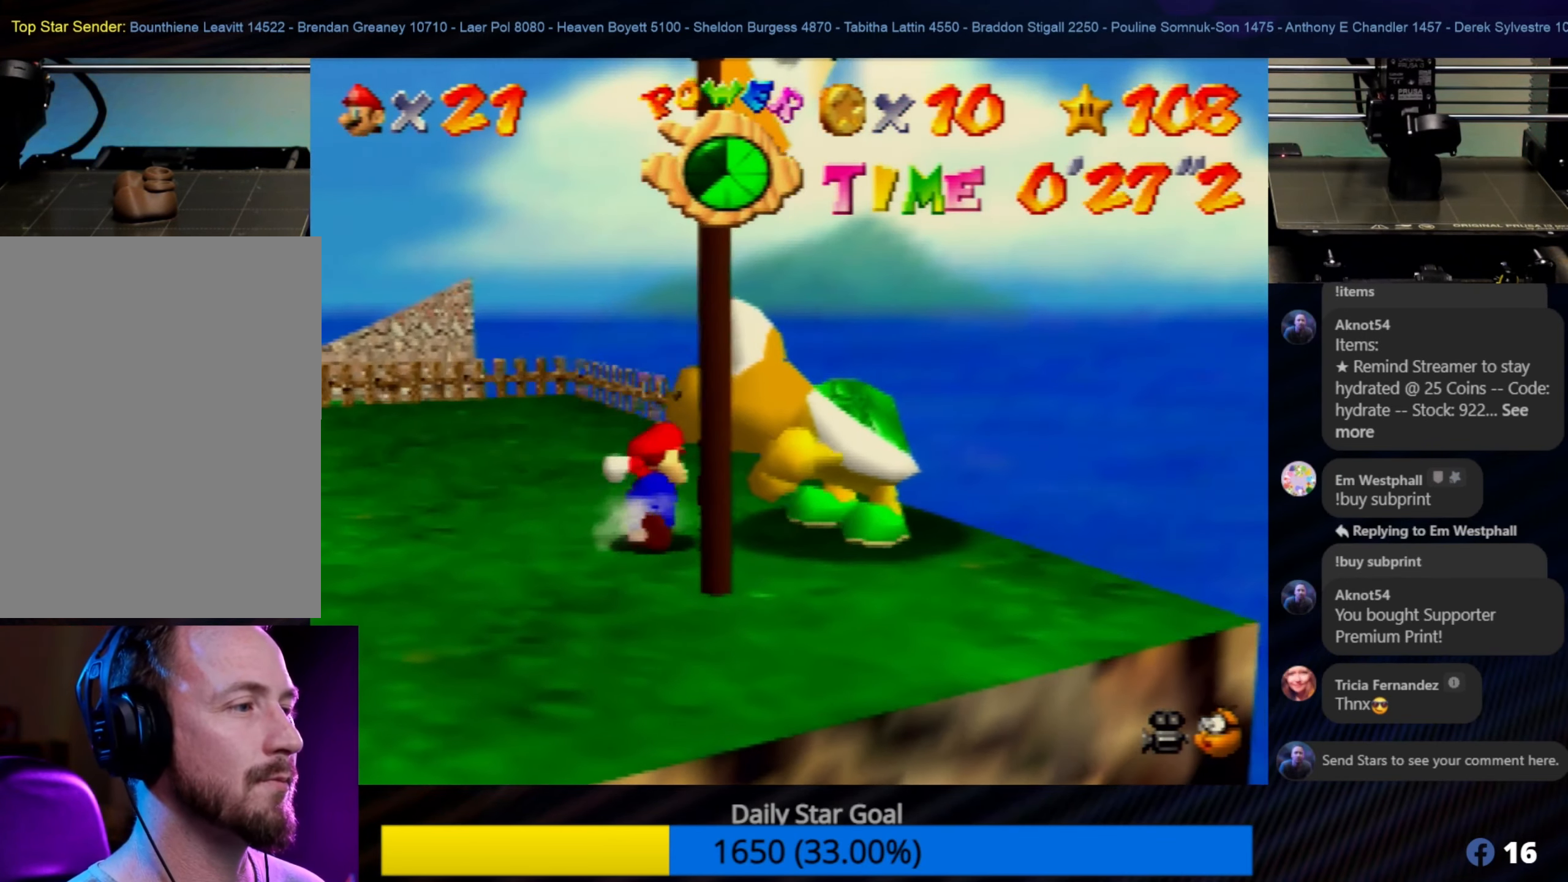
{"buttons": [], "left_stick": "center", "events": [[334, "C_LEFT", "down"], [467, "C_LEFT", "up"]]}
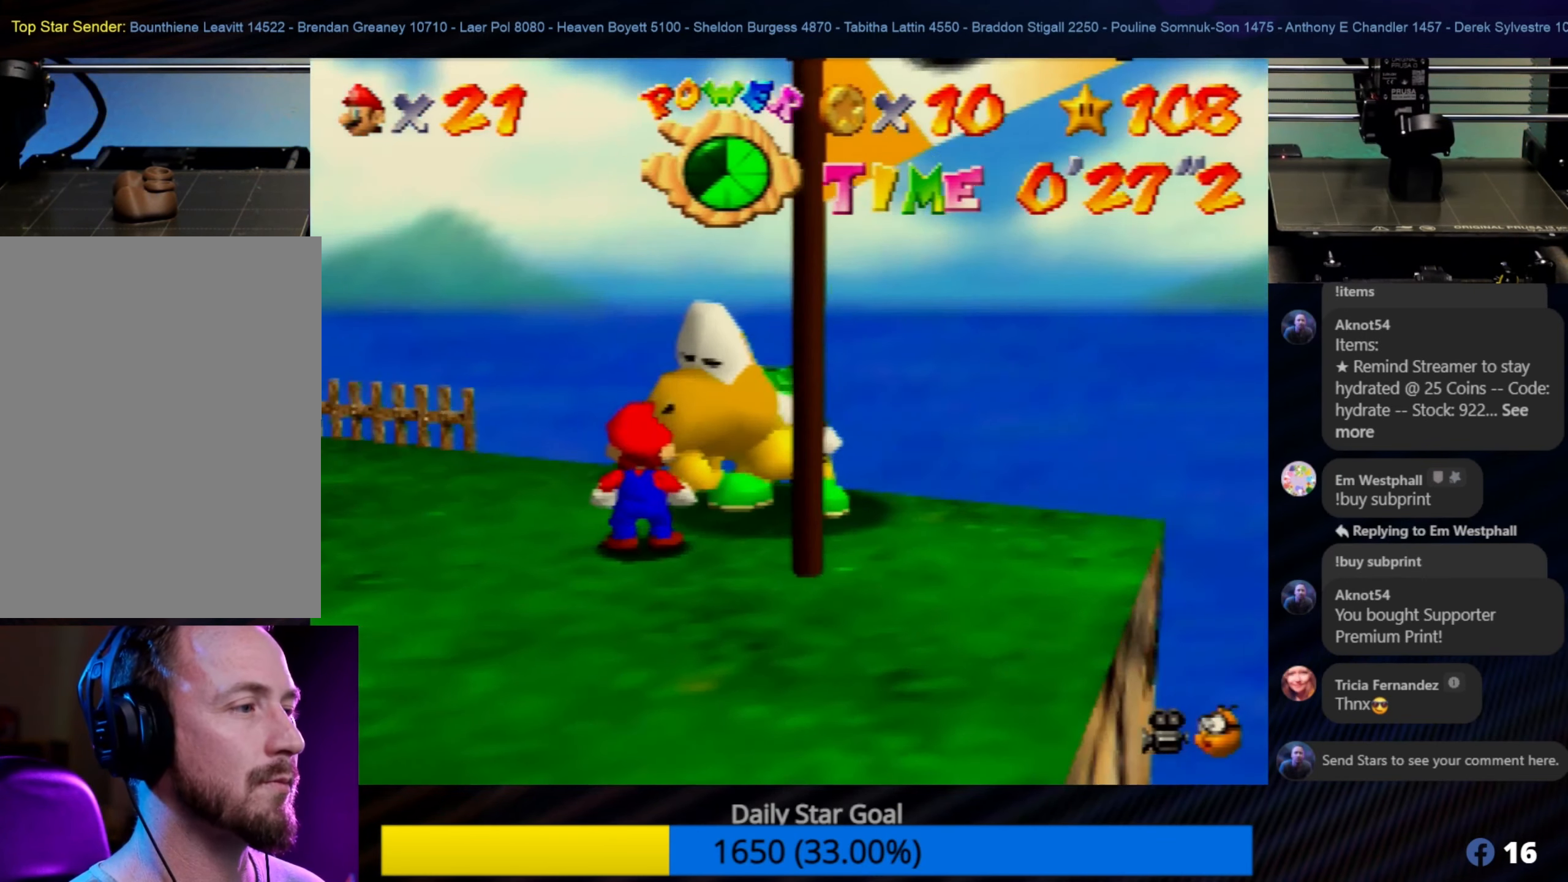
{"buttons": [], "left_stick": "center", "events": [[267, "START", "down"], [434, "START", "up"]]}
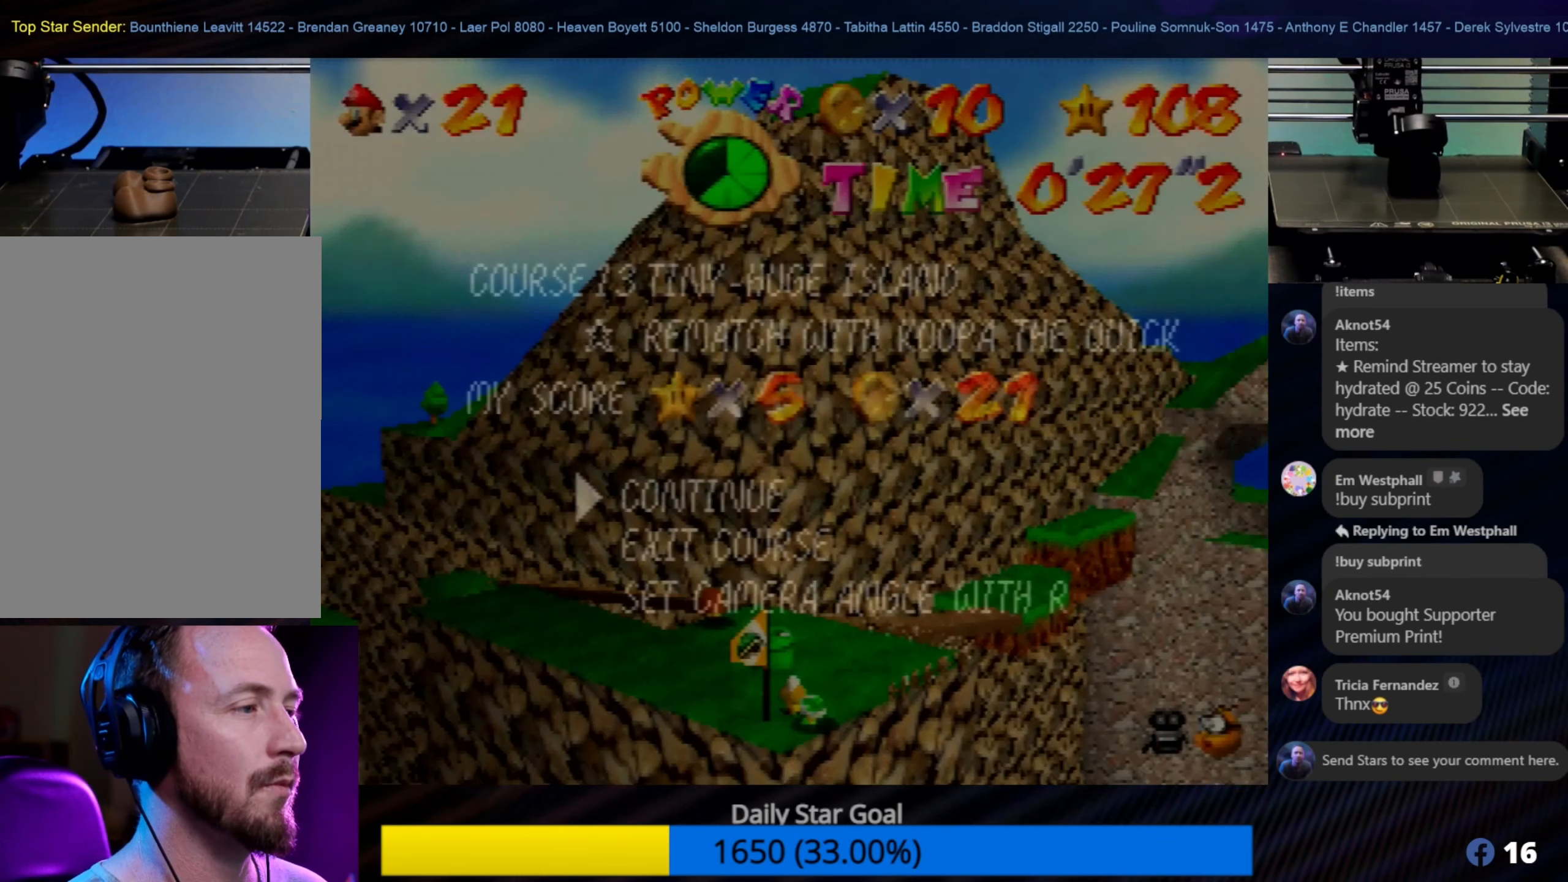
{"buttons": [], "left_stick": "center", "events": [[400, "left_stick", "down"], [500, "left_stick", "center"]]}
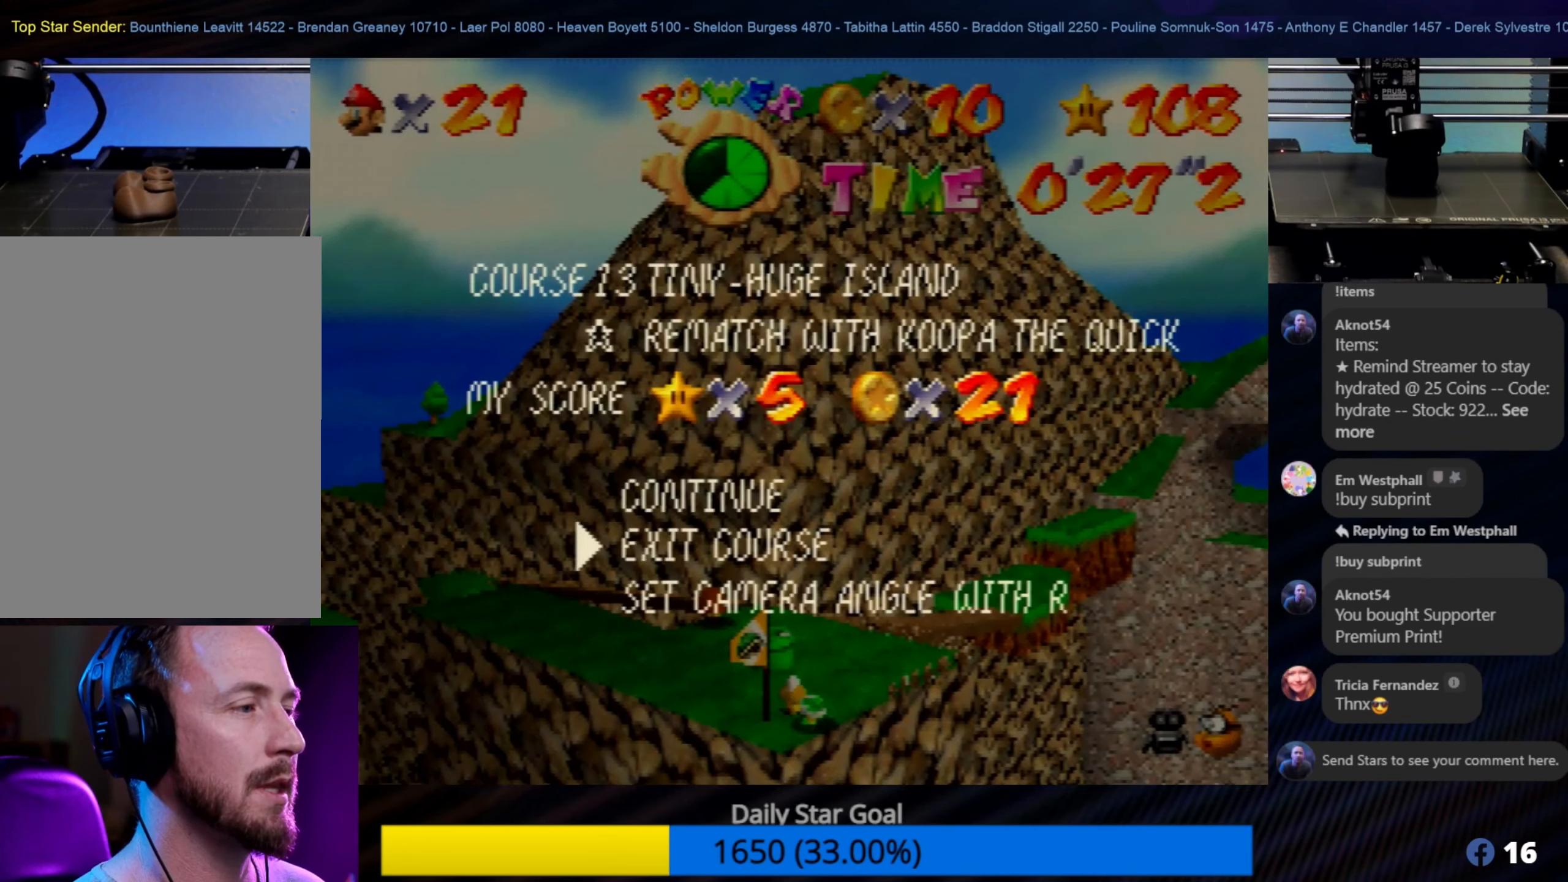
{"buttons": [], "left_stick": "center", "events": []}
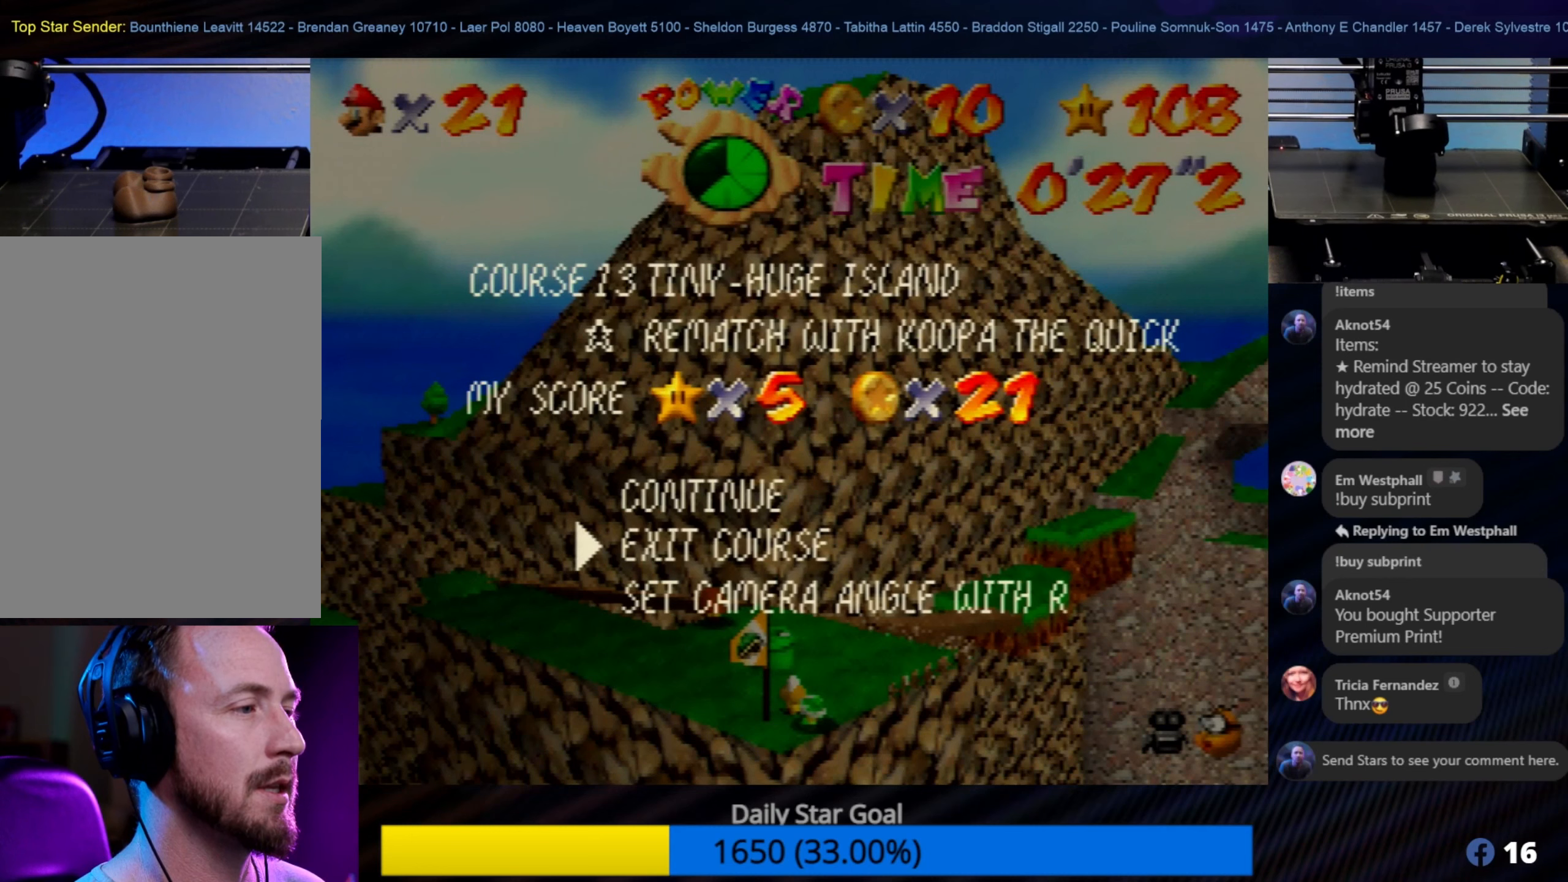
{"buttons": [], "left_stick": "center", "events": [[100, "left_stick", "up"], [233, "left_stick", "center"]]}
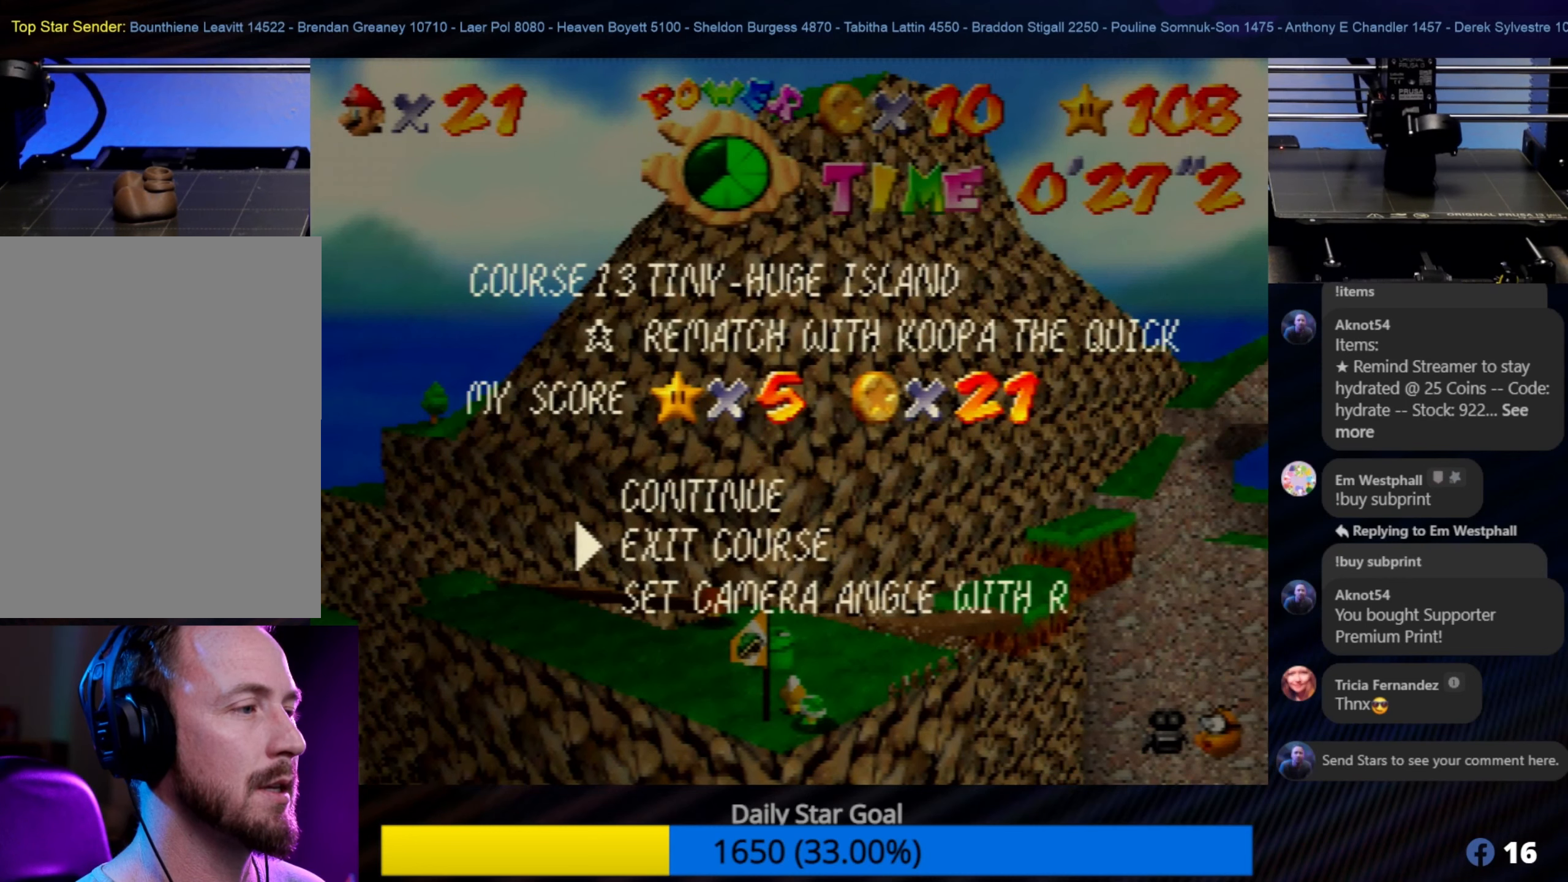
{"buttons": [], "left_stick": "down", "events": [[100, "left_stick", "up"], [250, "left_stick", "center"], [483, "left_stick", "down"]]}
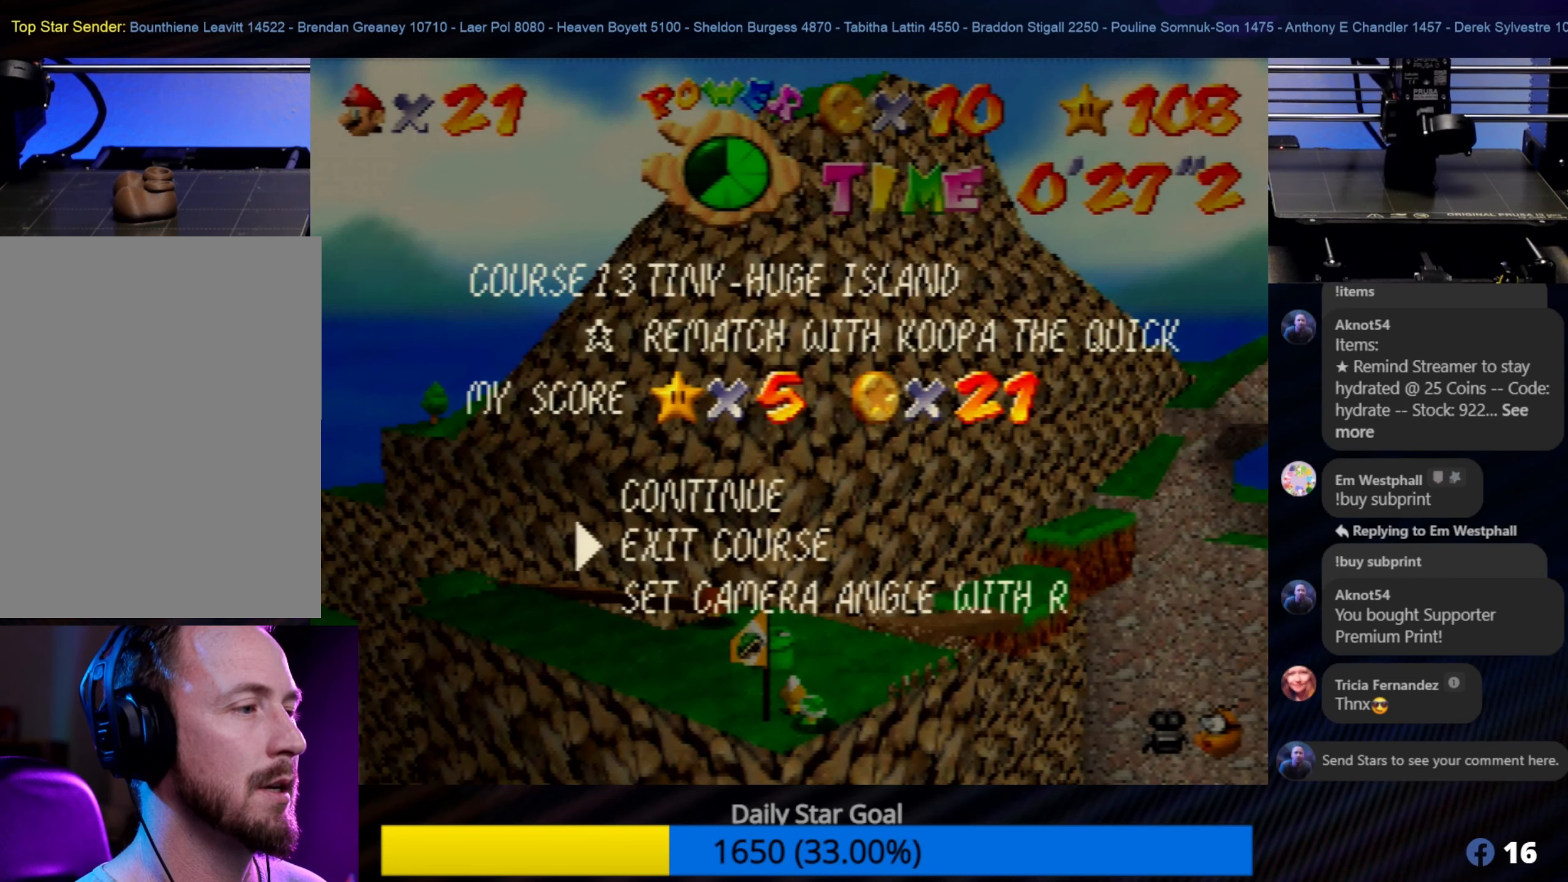
{"buttons": [], "left_stick": "center", "events": [[33, "left_stick", "center"]]}
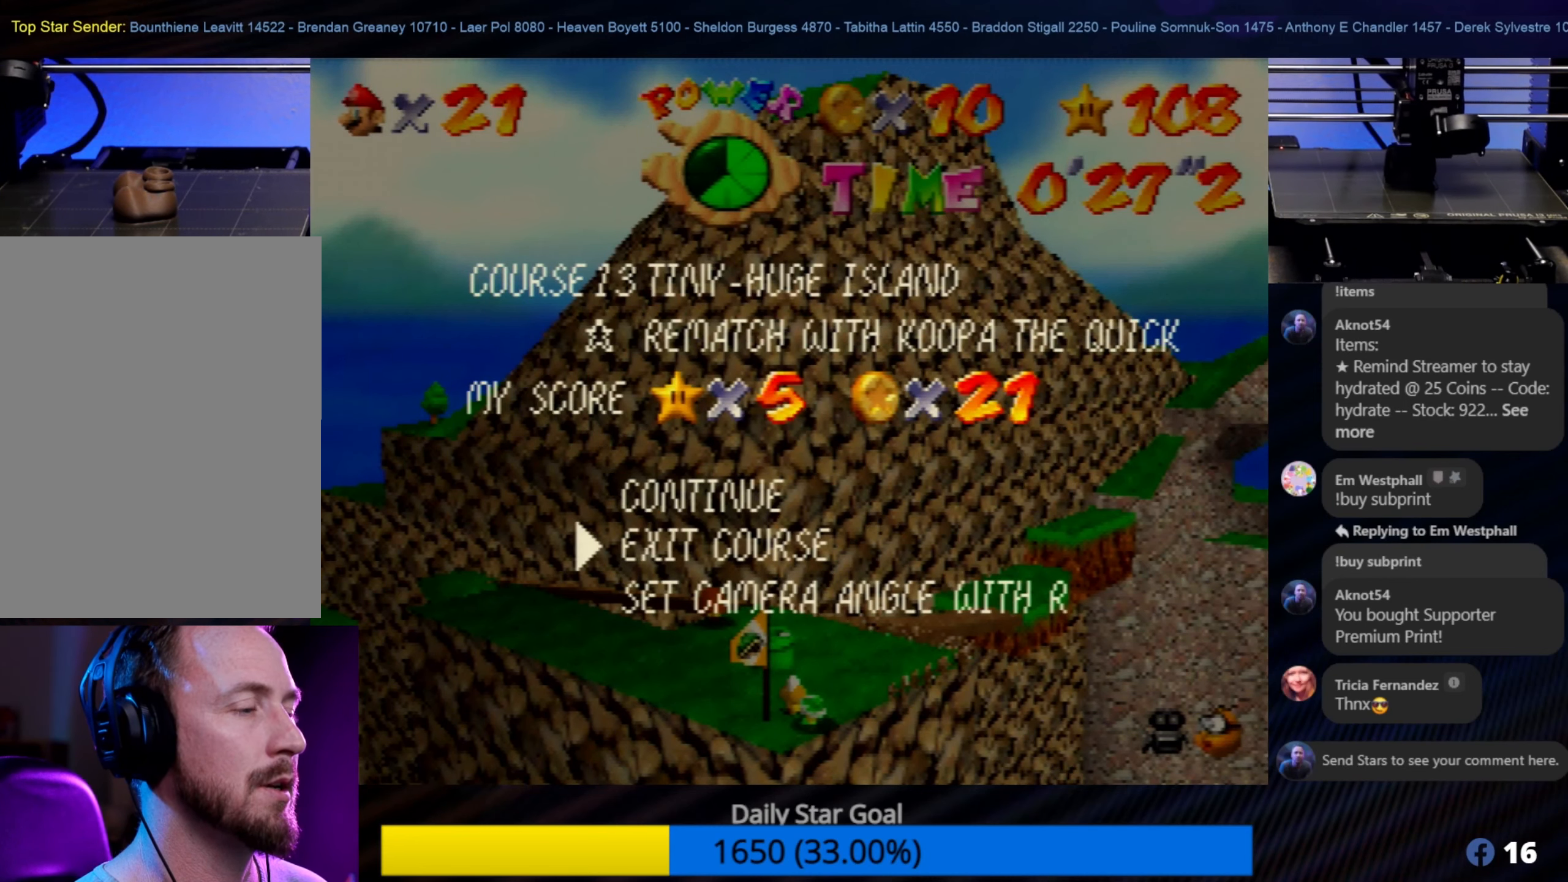
{"buttons": [], "left_stick": "center", "events": []}
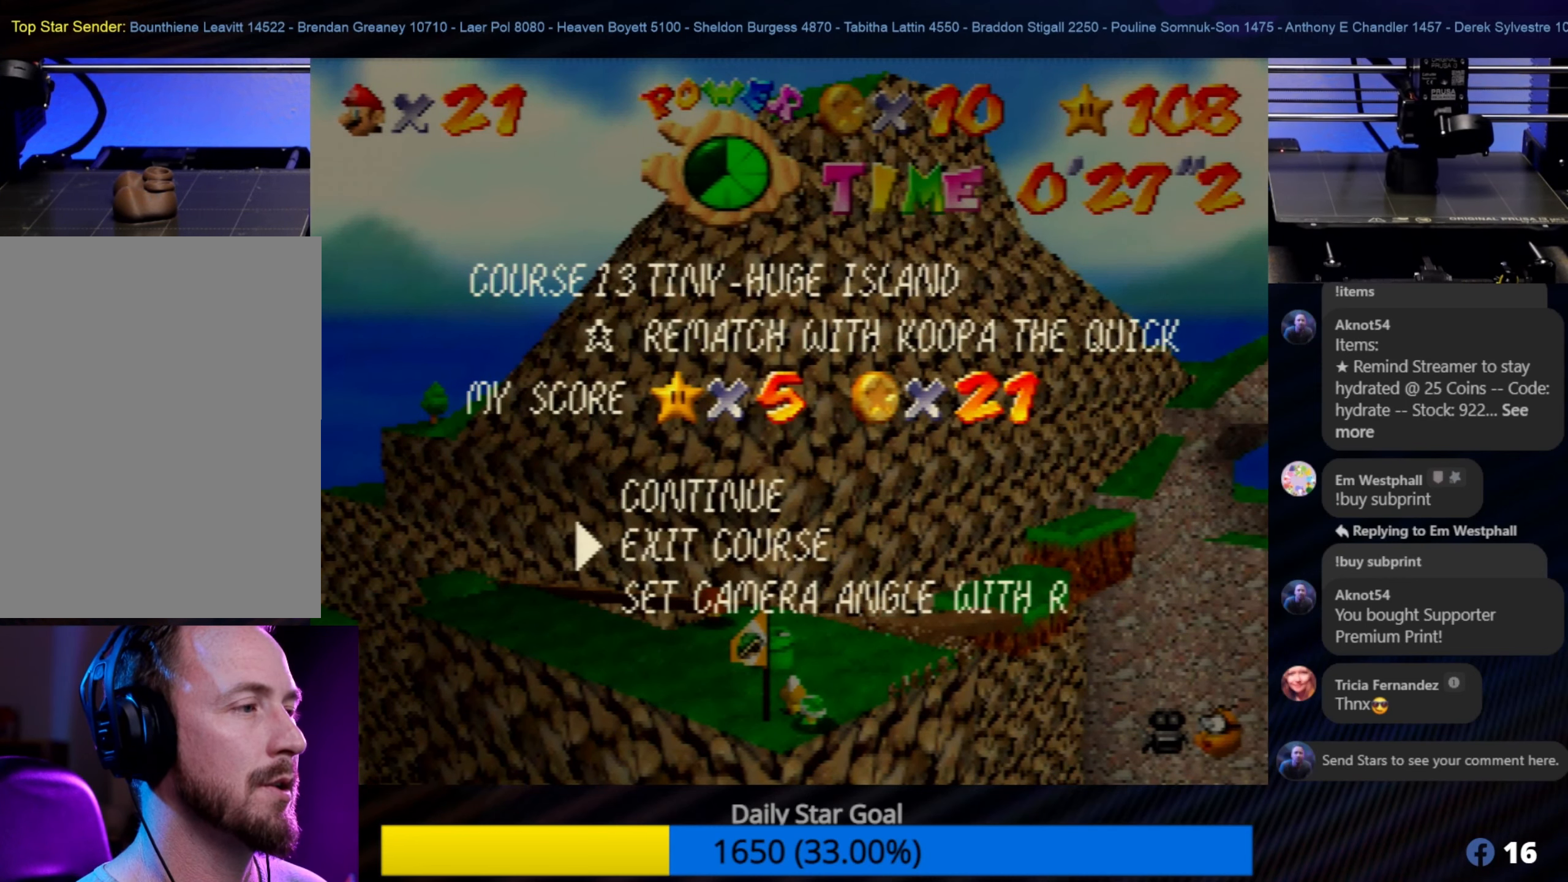
{"buttons": ["A"], "left_stick": "center", "events": [[450, "A", "down"]]}
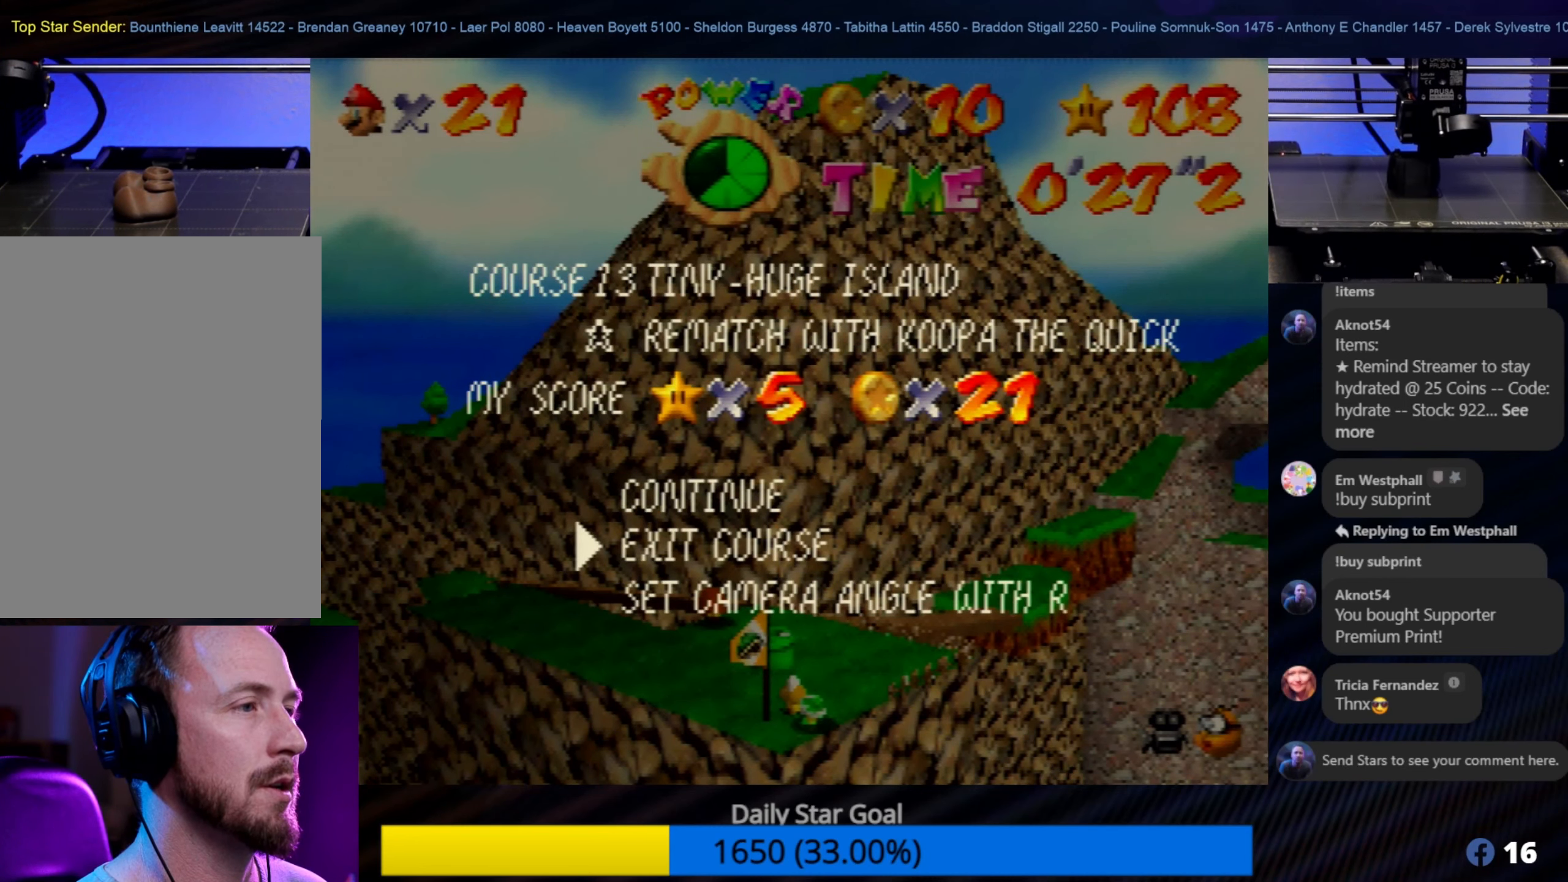
{"buttons": [], "left_stick": "center", "events": [[83, "A", "up"]]}
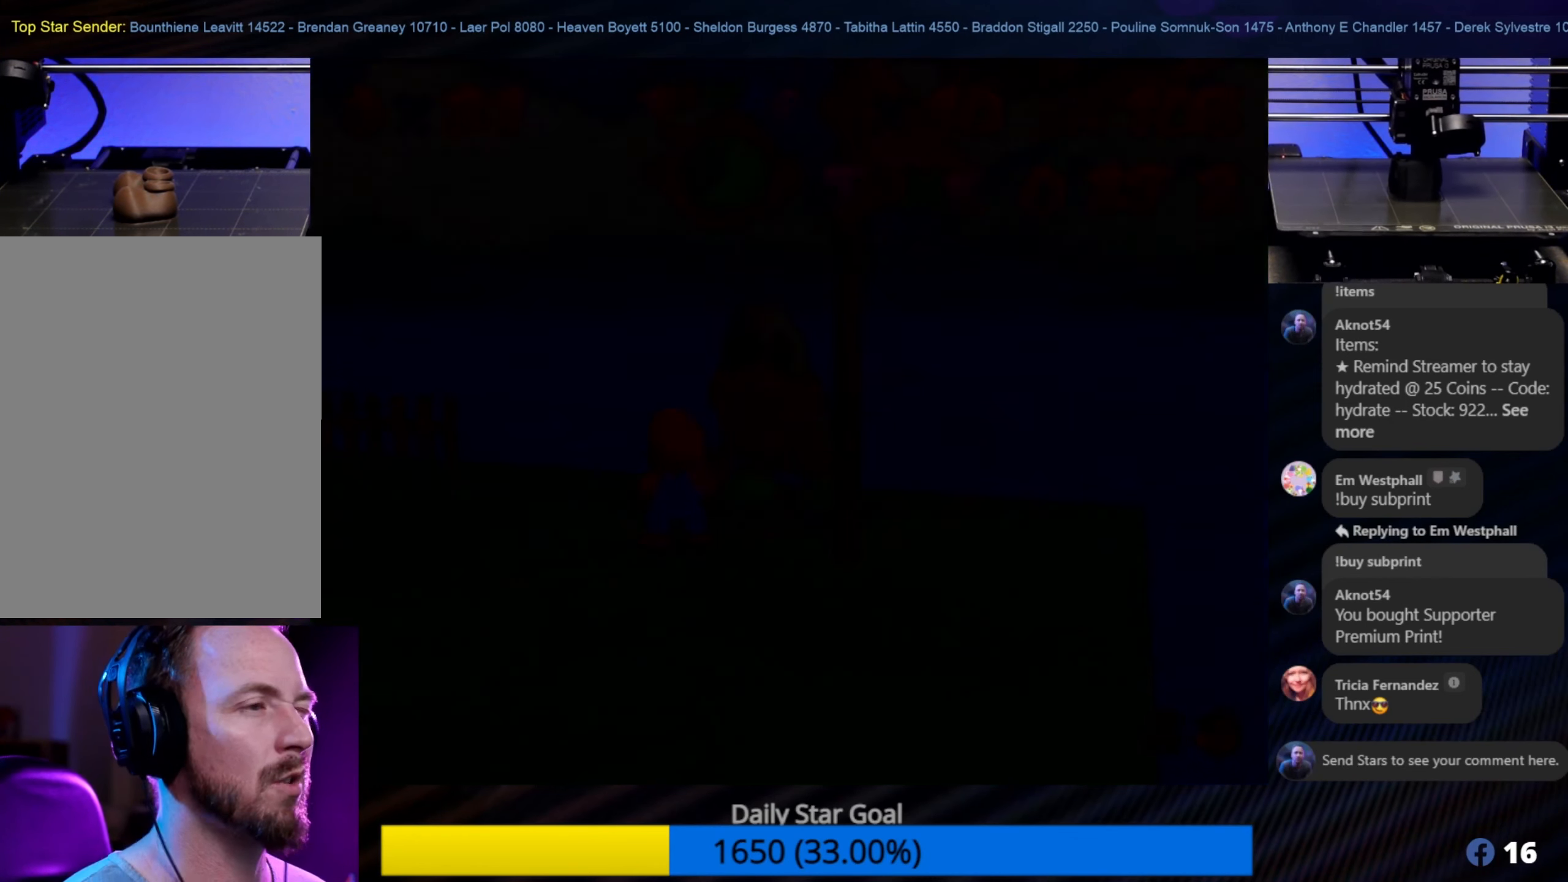
{"buttons": [], "left_stick": "center", "events": []}
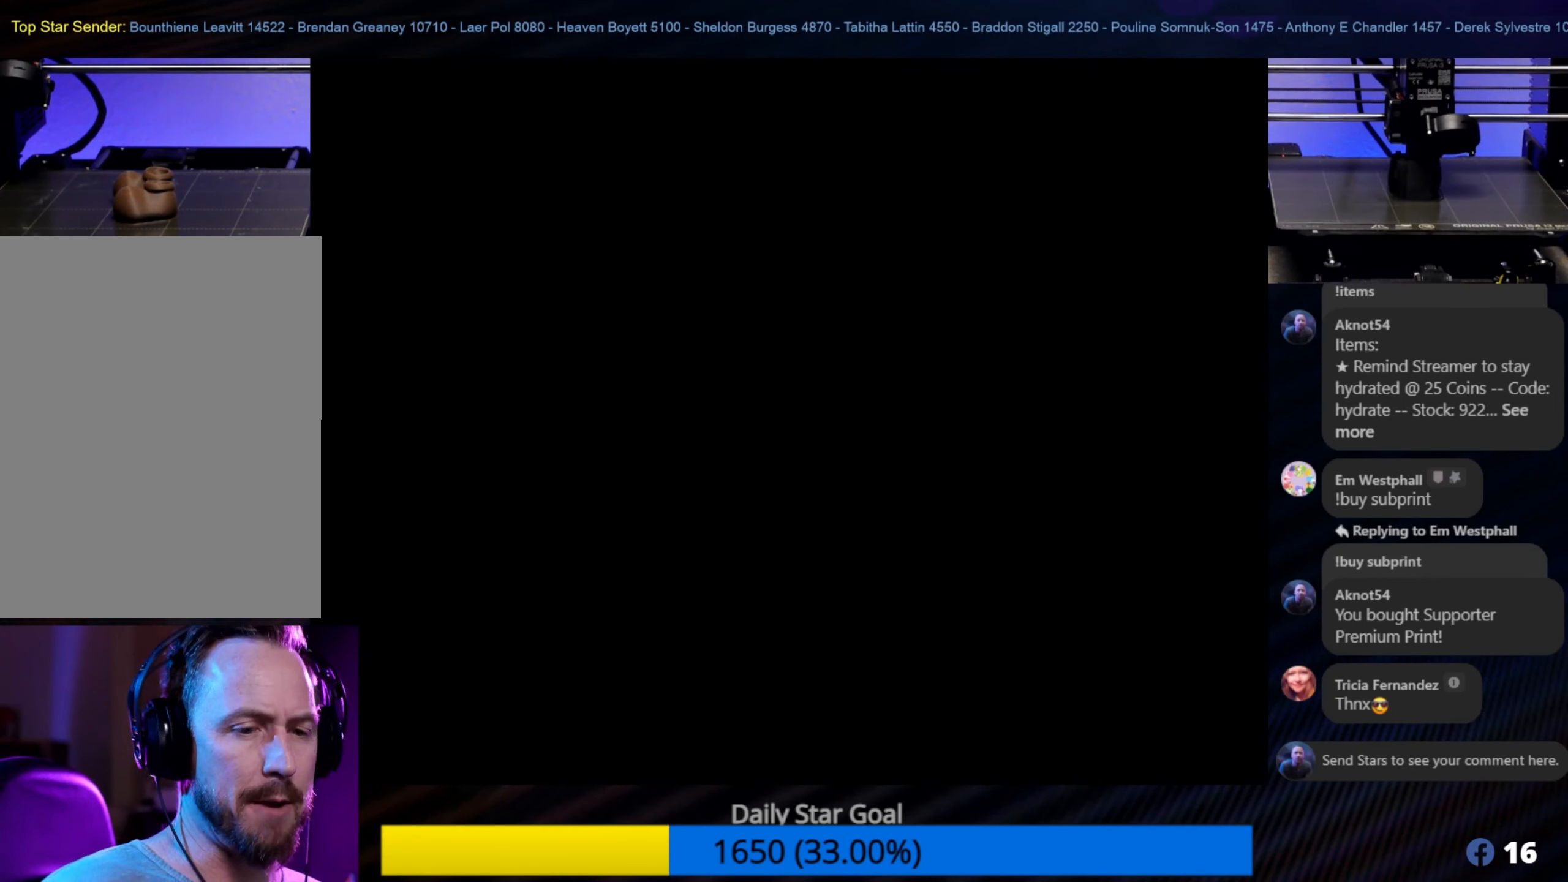
{"buttons": [], "left_stick": "center", "events": []}
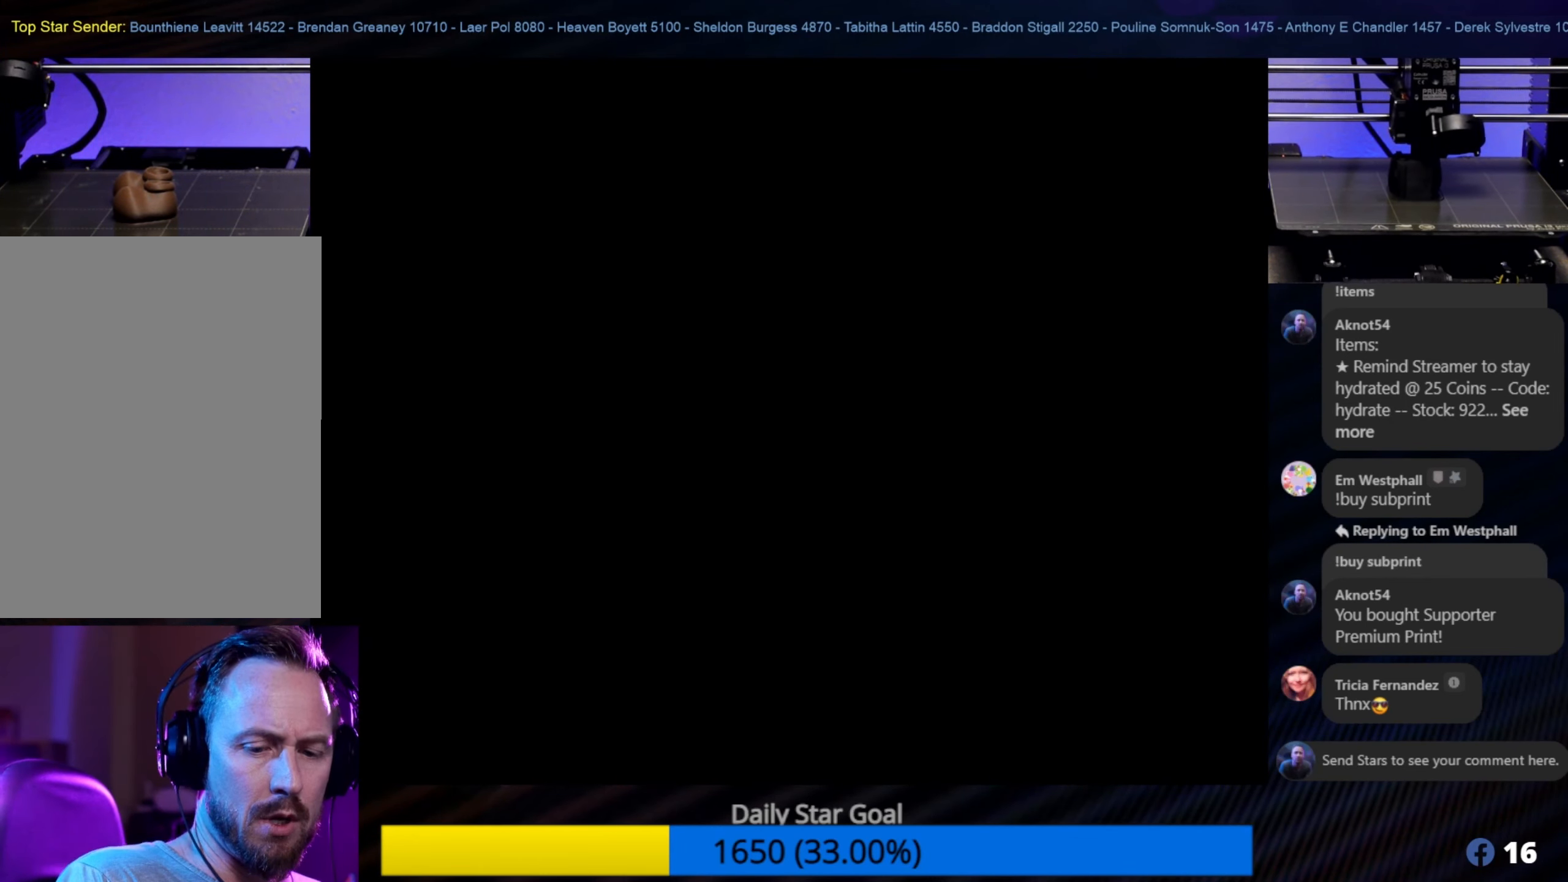
{"buttons": [], "left_stick": "center", "events": []}
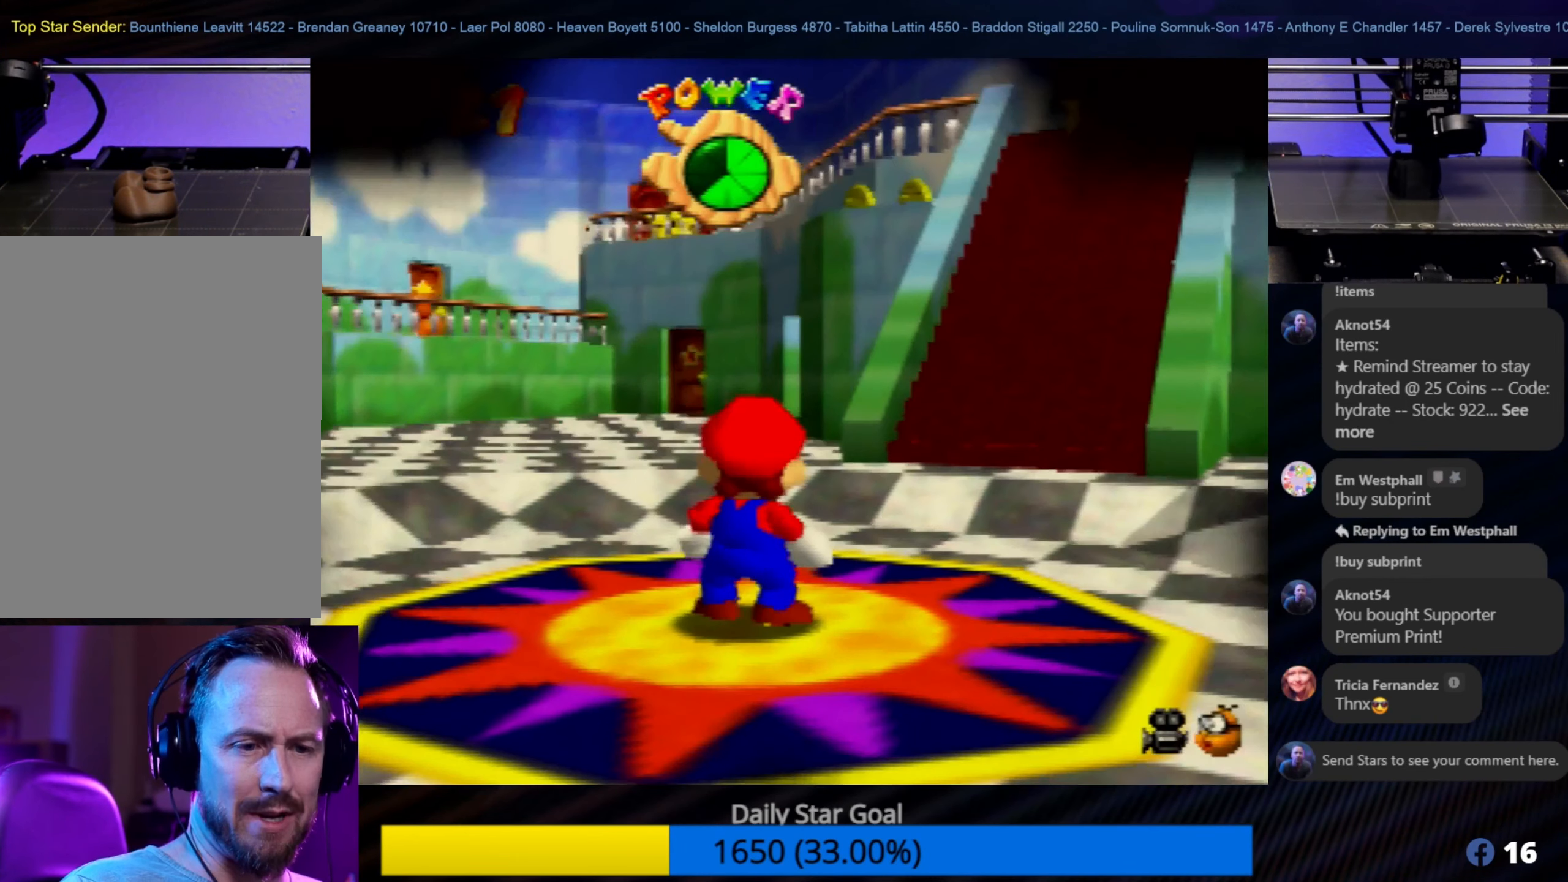
{"buttons": [], "left_stick": "center", "events": []}
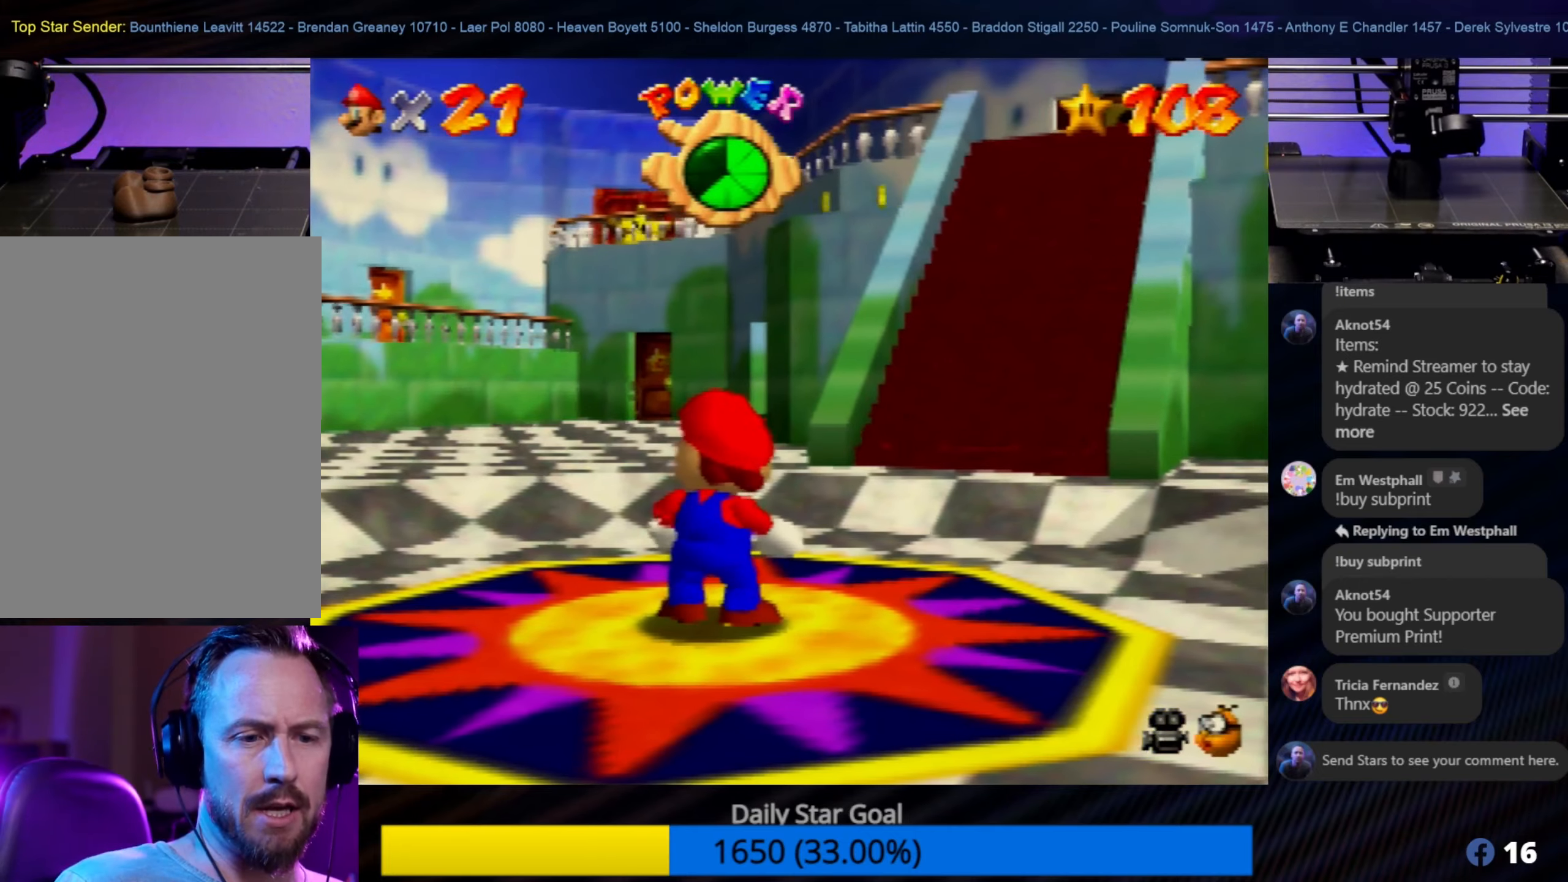
{"buttons": [], "left_stick": "center", "events": []}
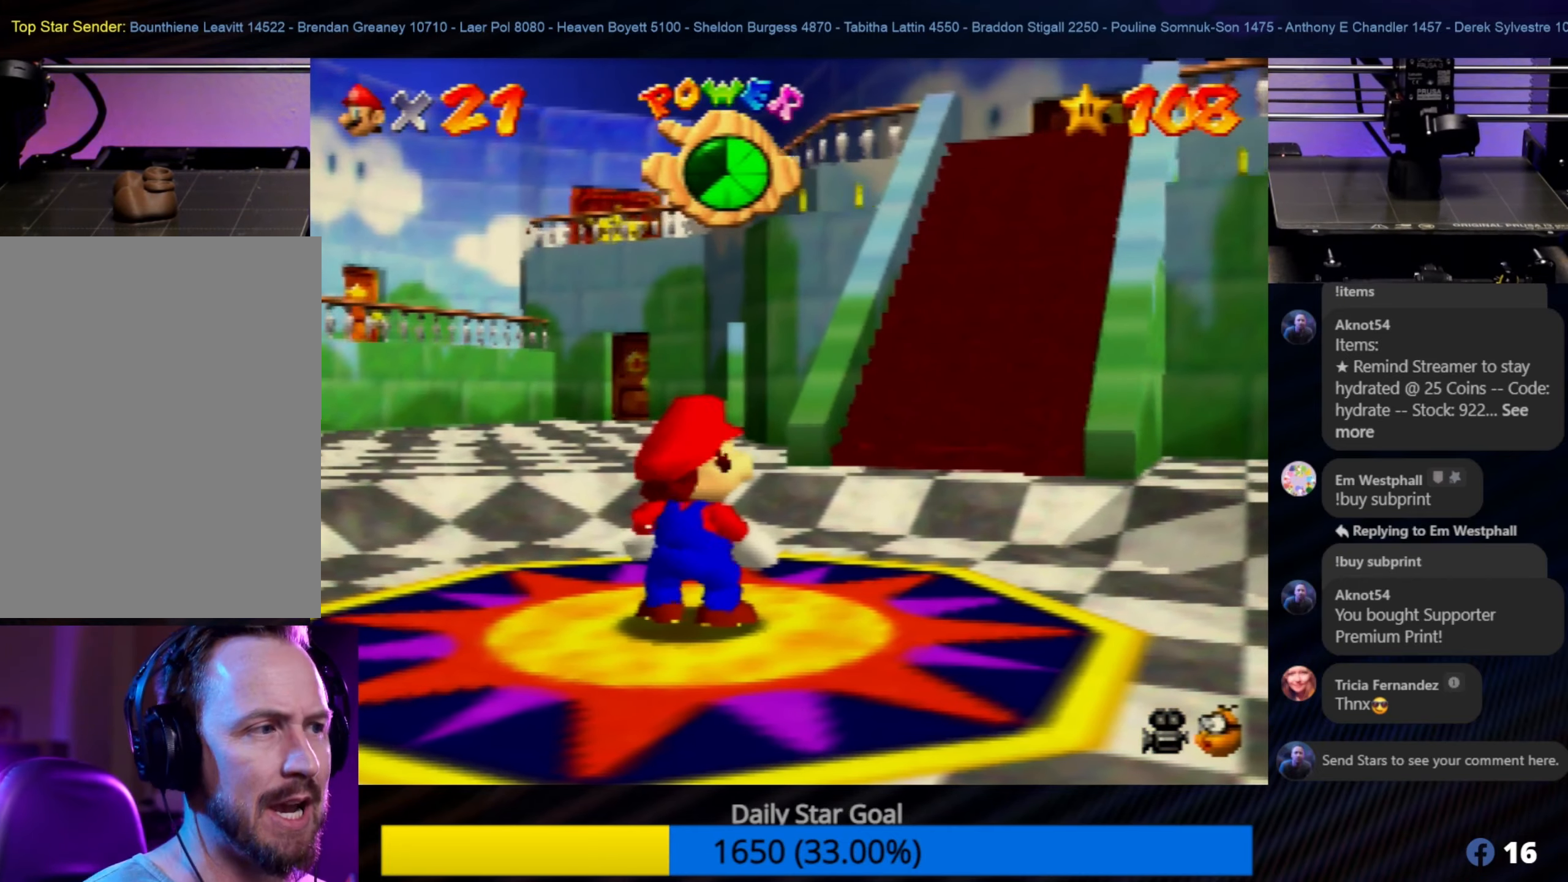
{"buttons": [], "left_stick": "center", "events": []}
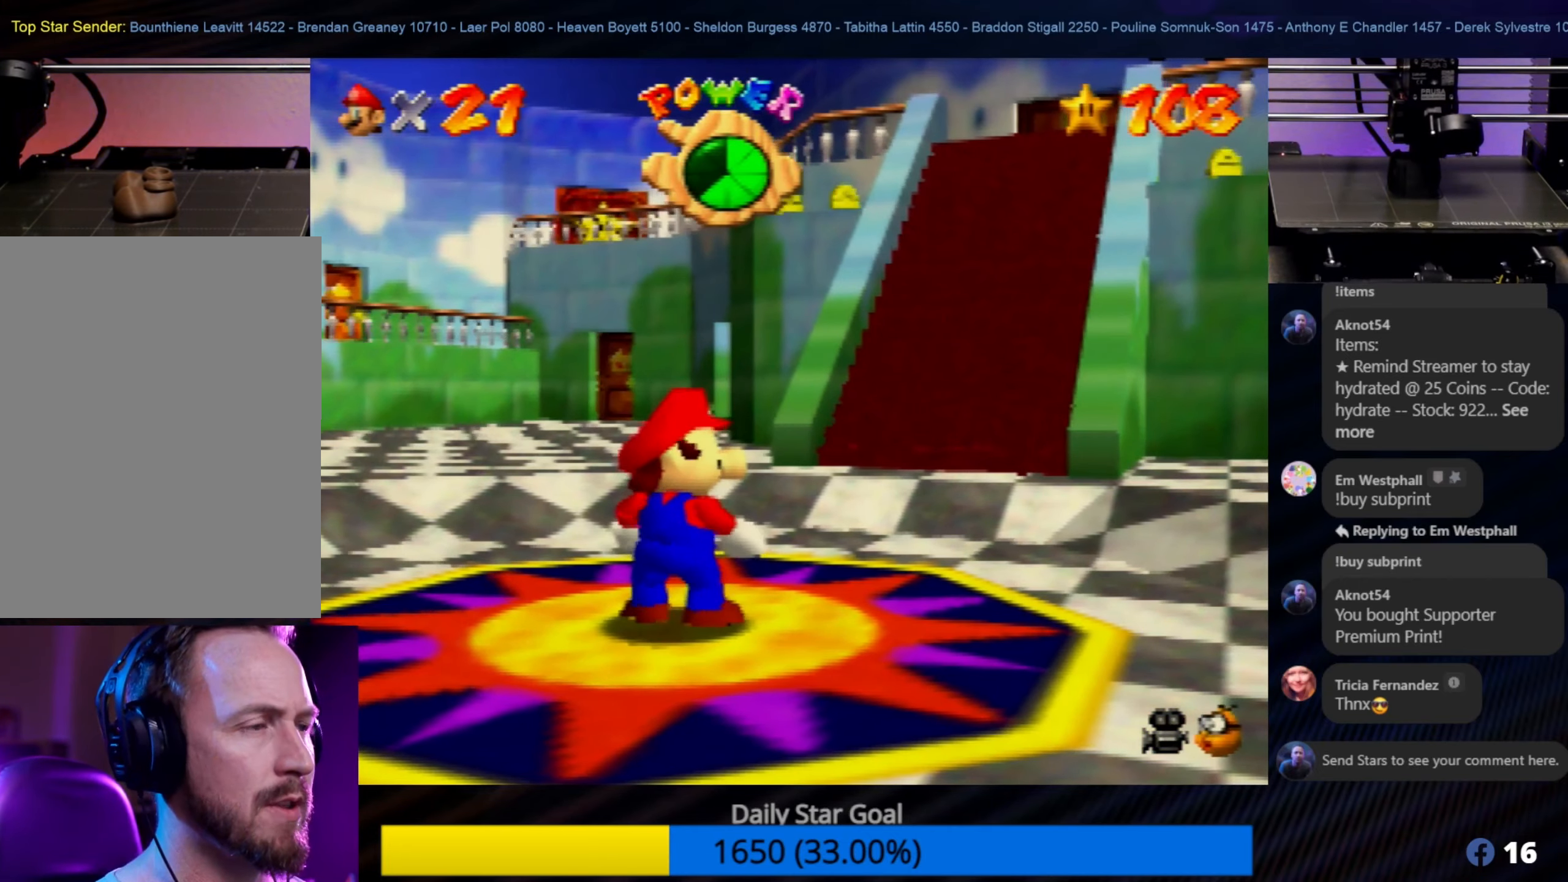
{"buttons": [], "left_stick": "up", "events": [[100, "left_stick", "up"]]}
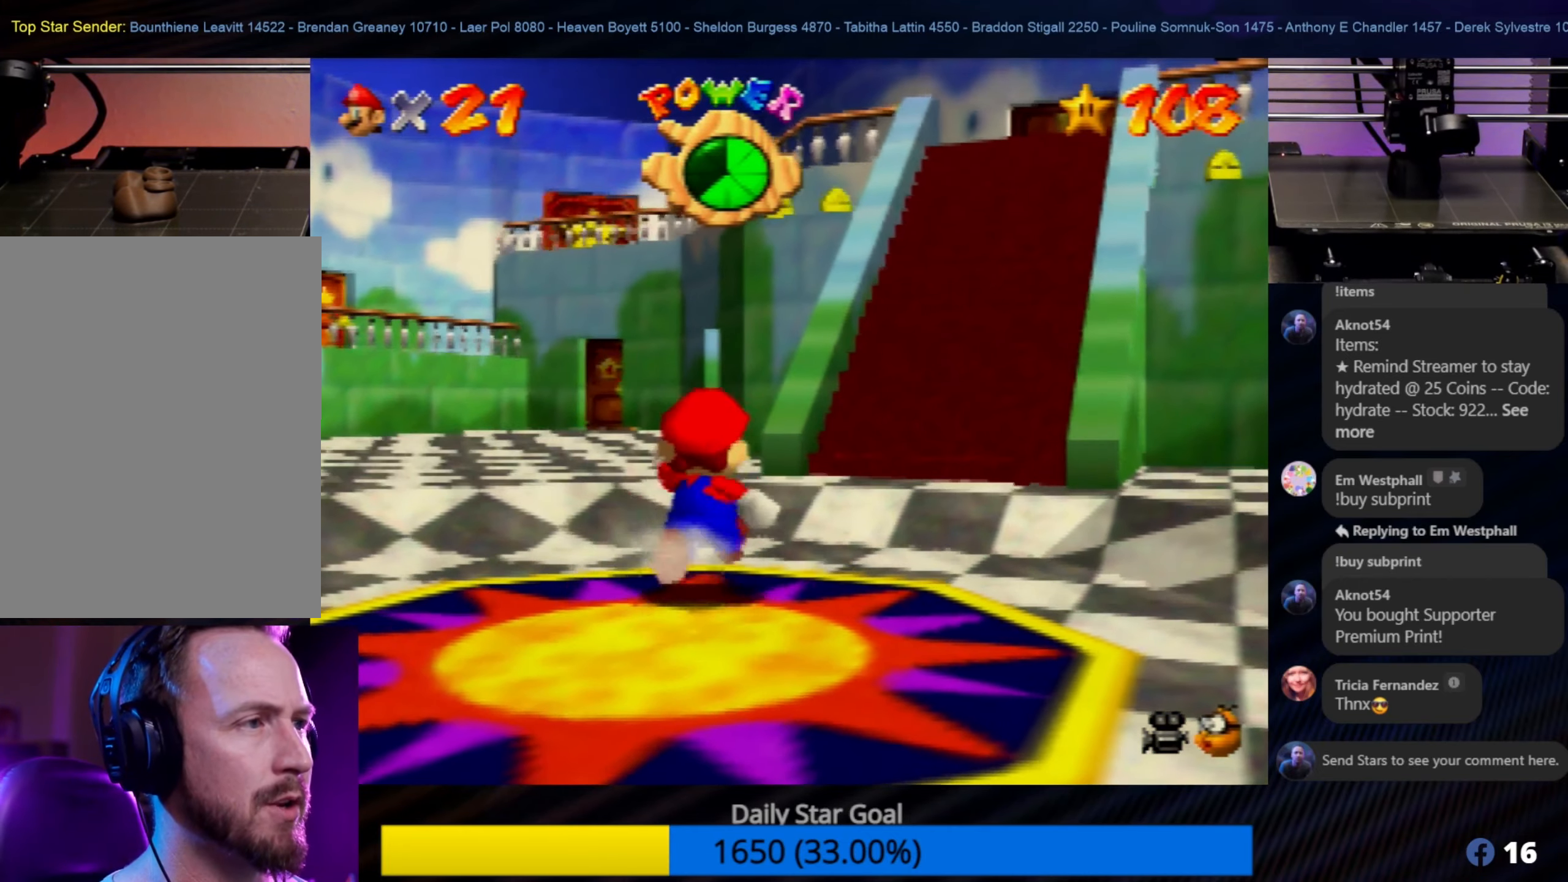
{"buttons": [], "left_stick": "up", "events": [[117, "left_stick", "up-right"], [483, "left_stick", "up"]]}
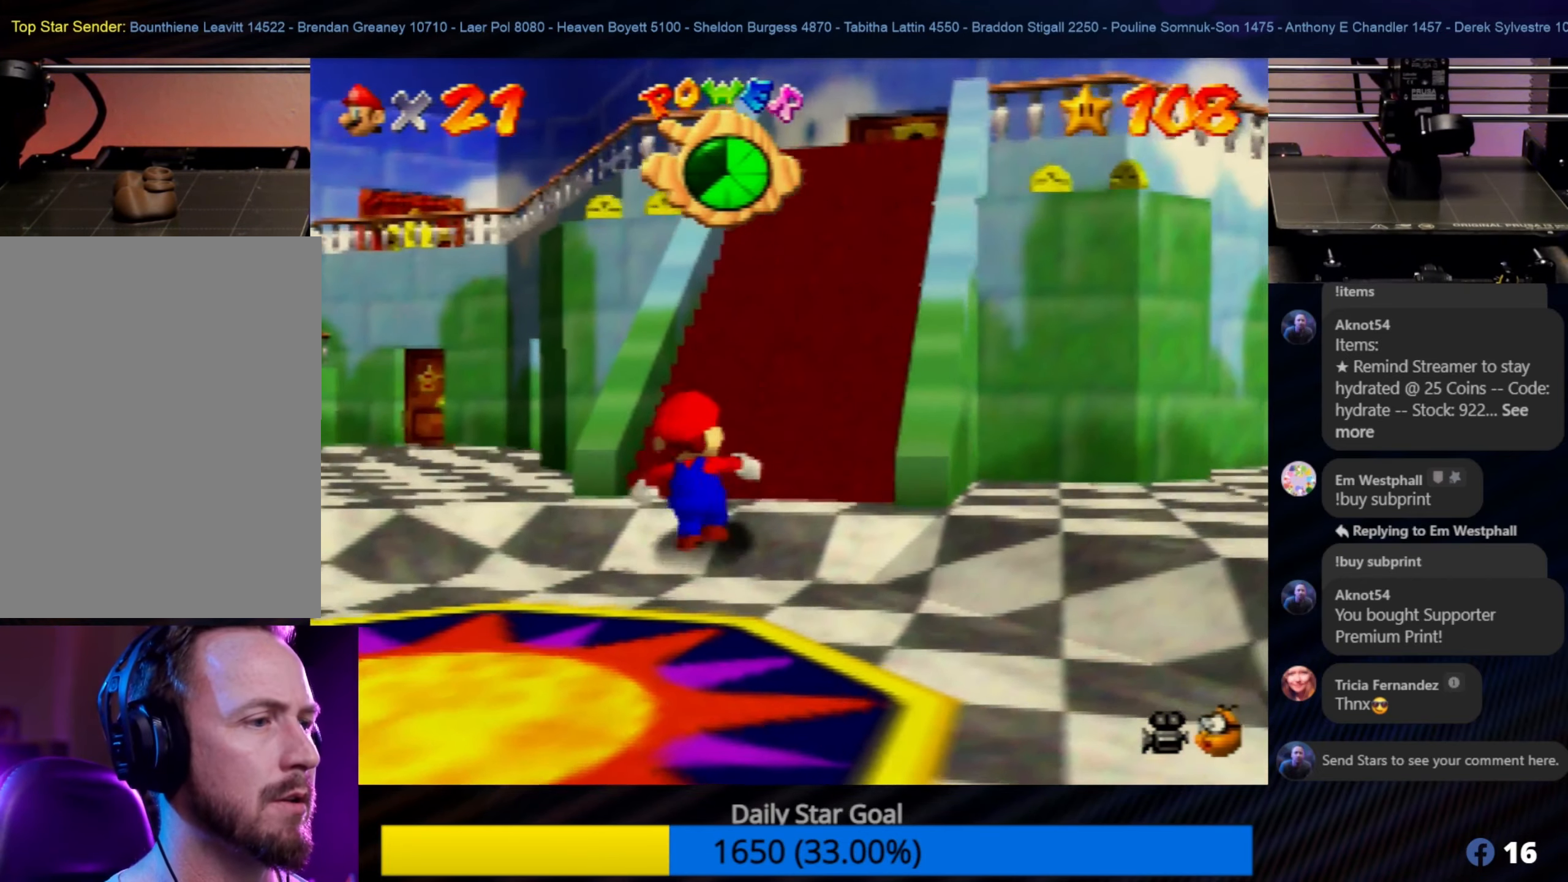
{"buttons": [], "left_stick": "up-right", "events": [[183, "left_stick", "up-right"]]}
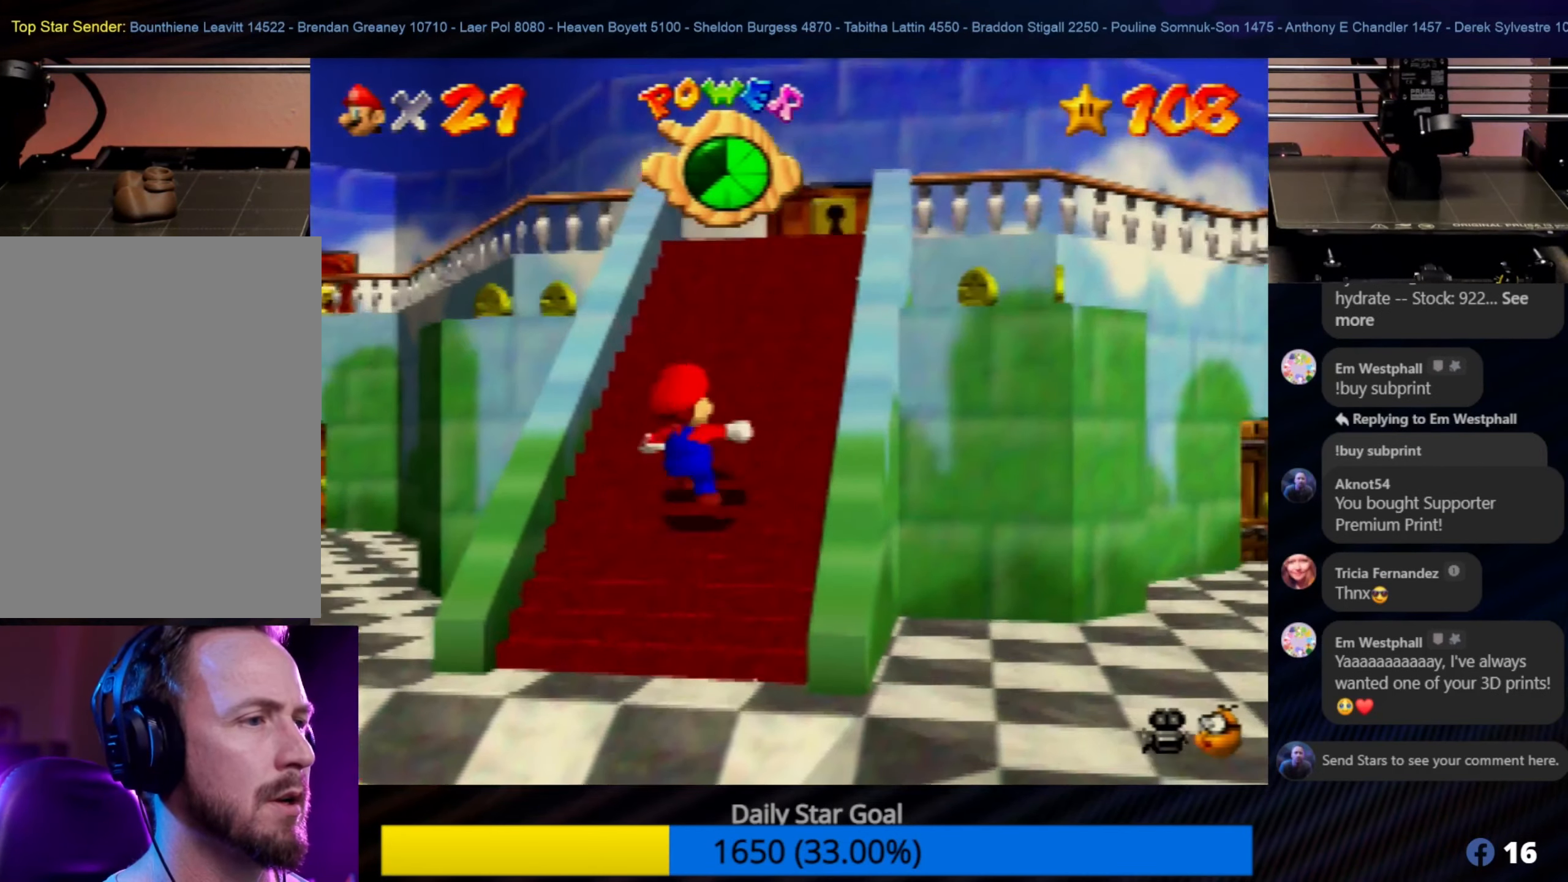
{"buttons": [], "left_stick": "up-right", "events": [[17, "left_stick", "up"], [183, "left_stick", "up-right"]]}
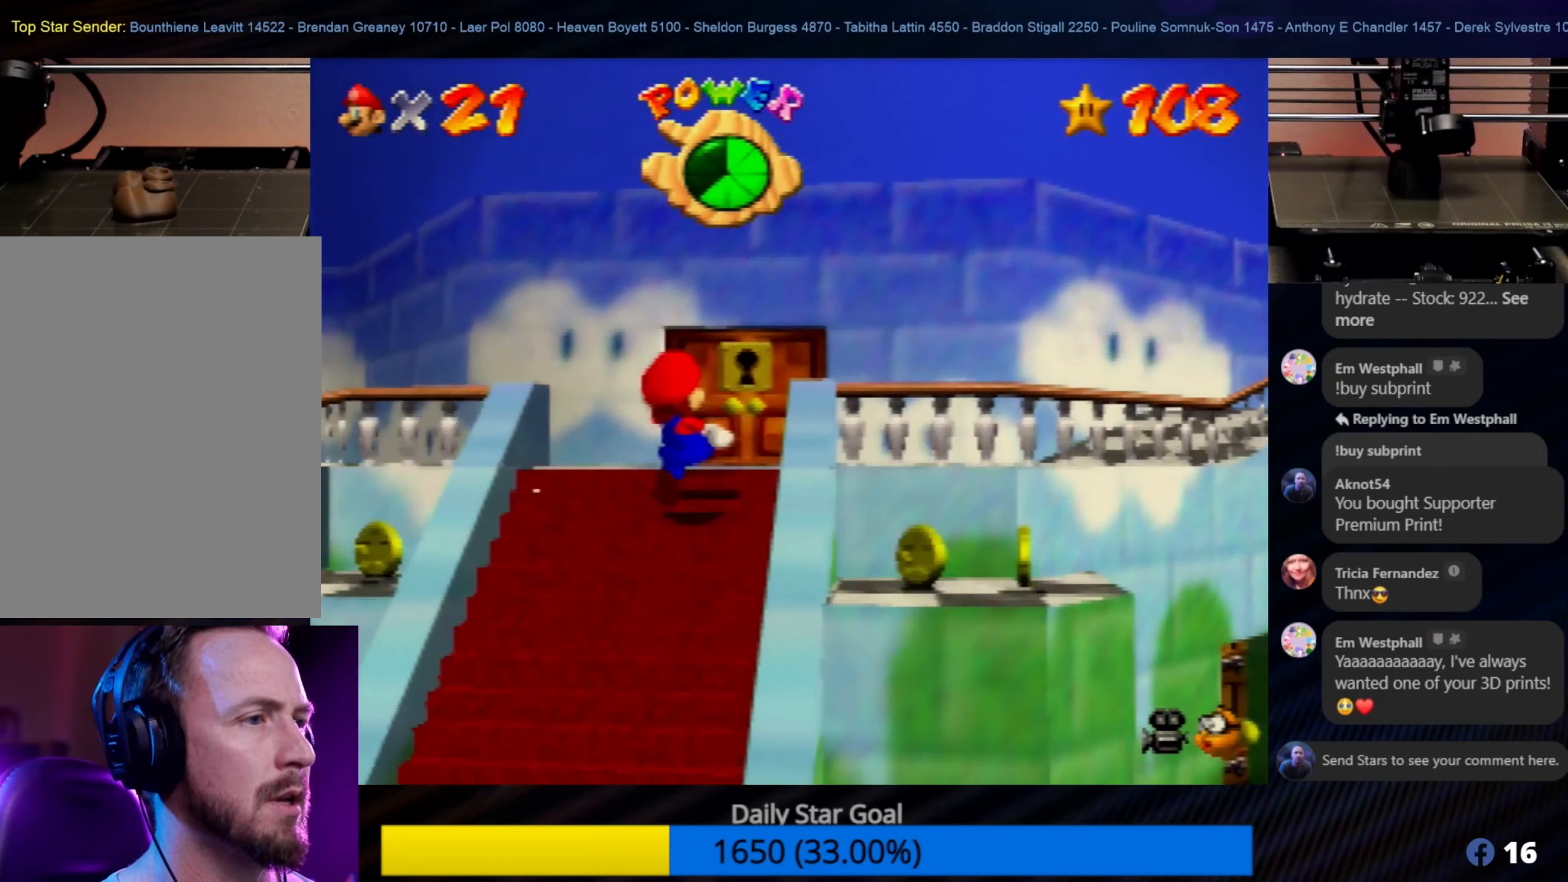
{"buttons": [], "left_stick": "up", "events": [[183, "left_stick", "up"]]}
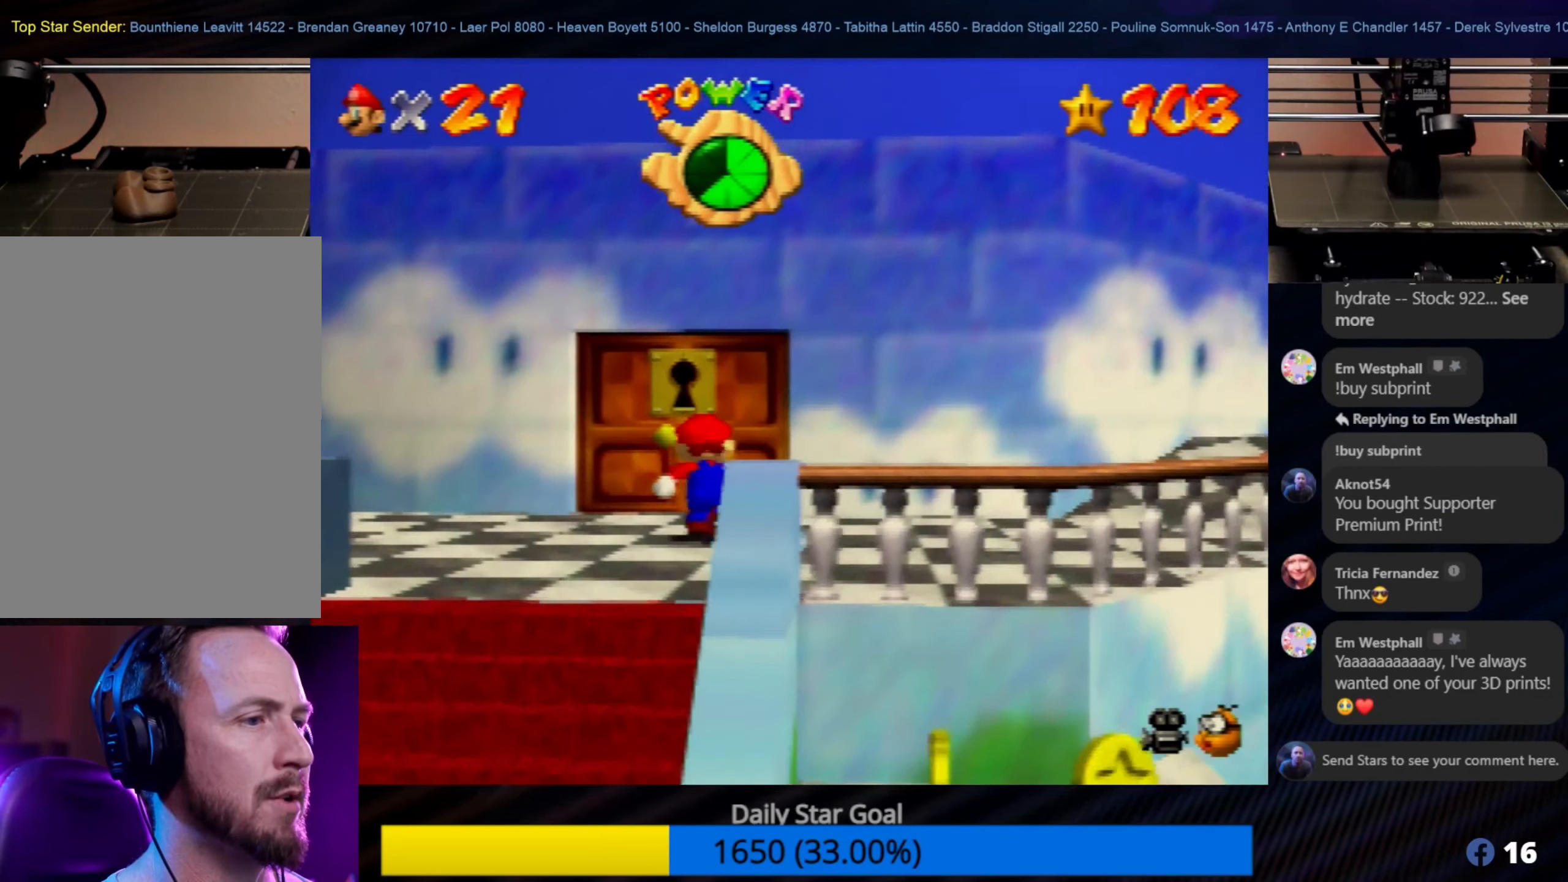
{"buttons": [], "left_stick": "up", "events": []}
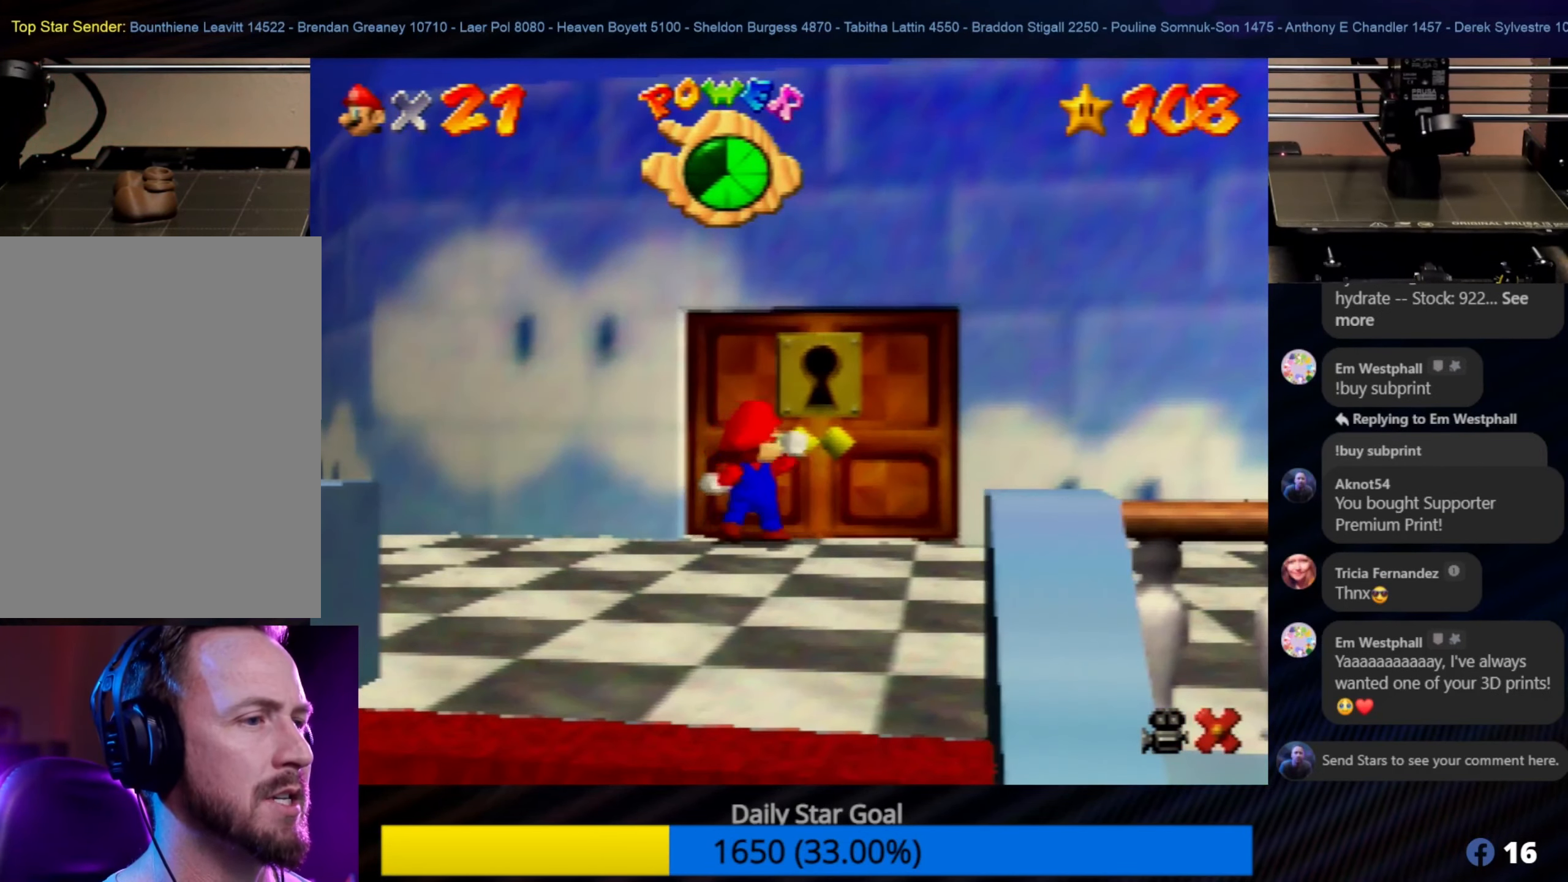
{"buttons": [], "left_stick": "center", "events": [[417, "left_stick", "center"]]}
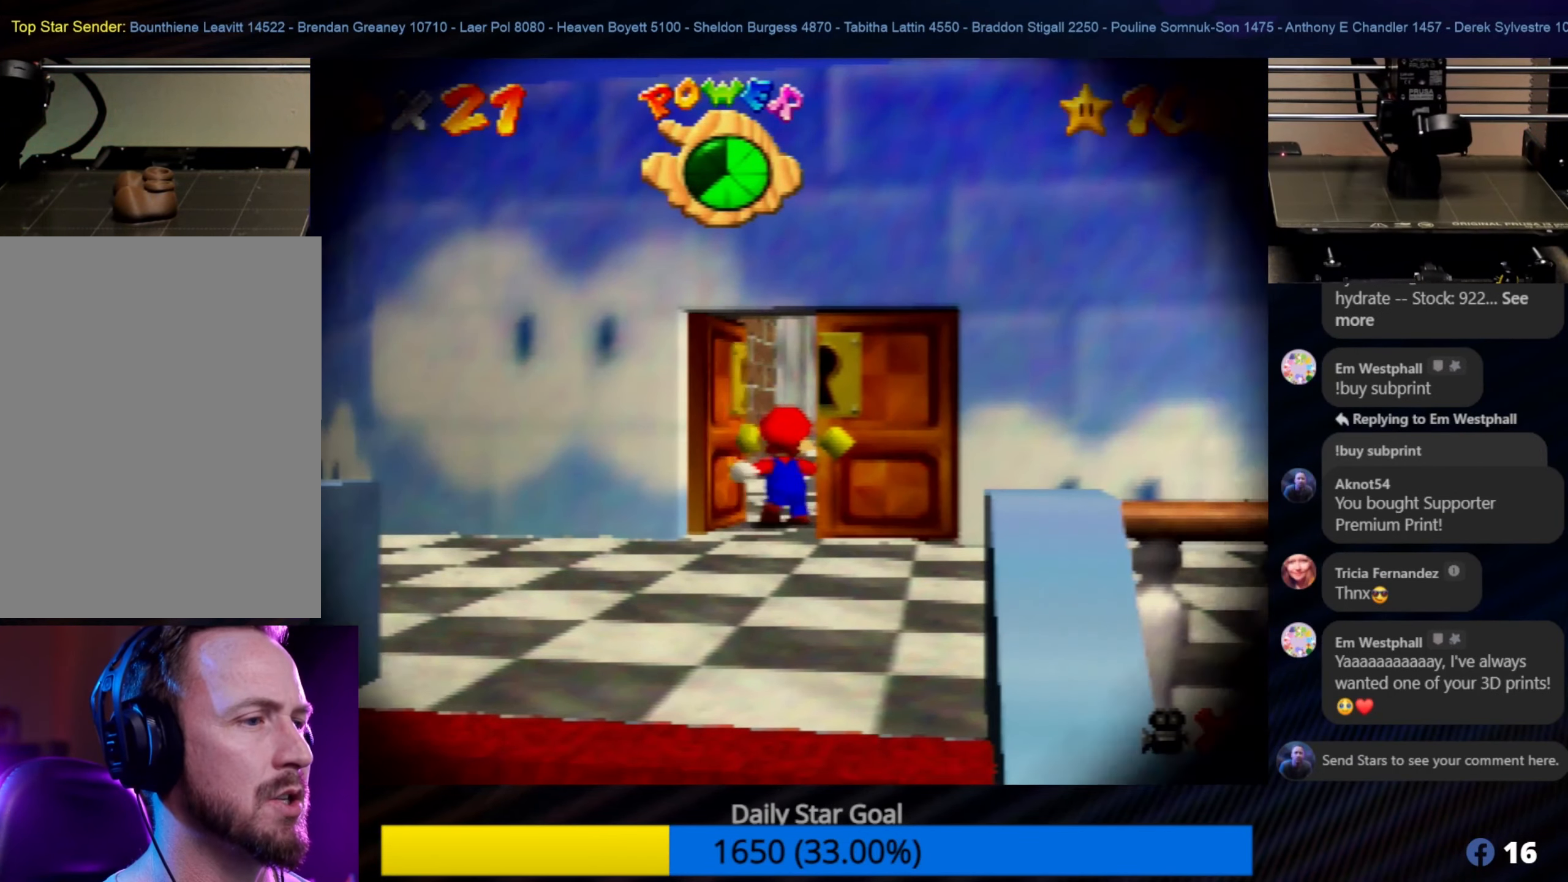
{"buttons": [], "left_stick": "center", "events": []}